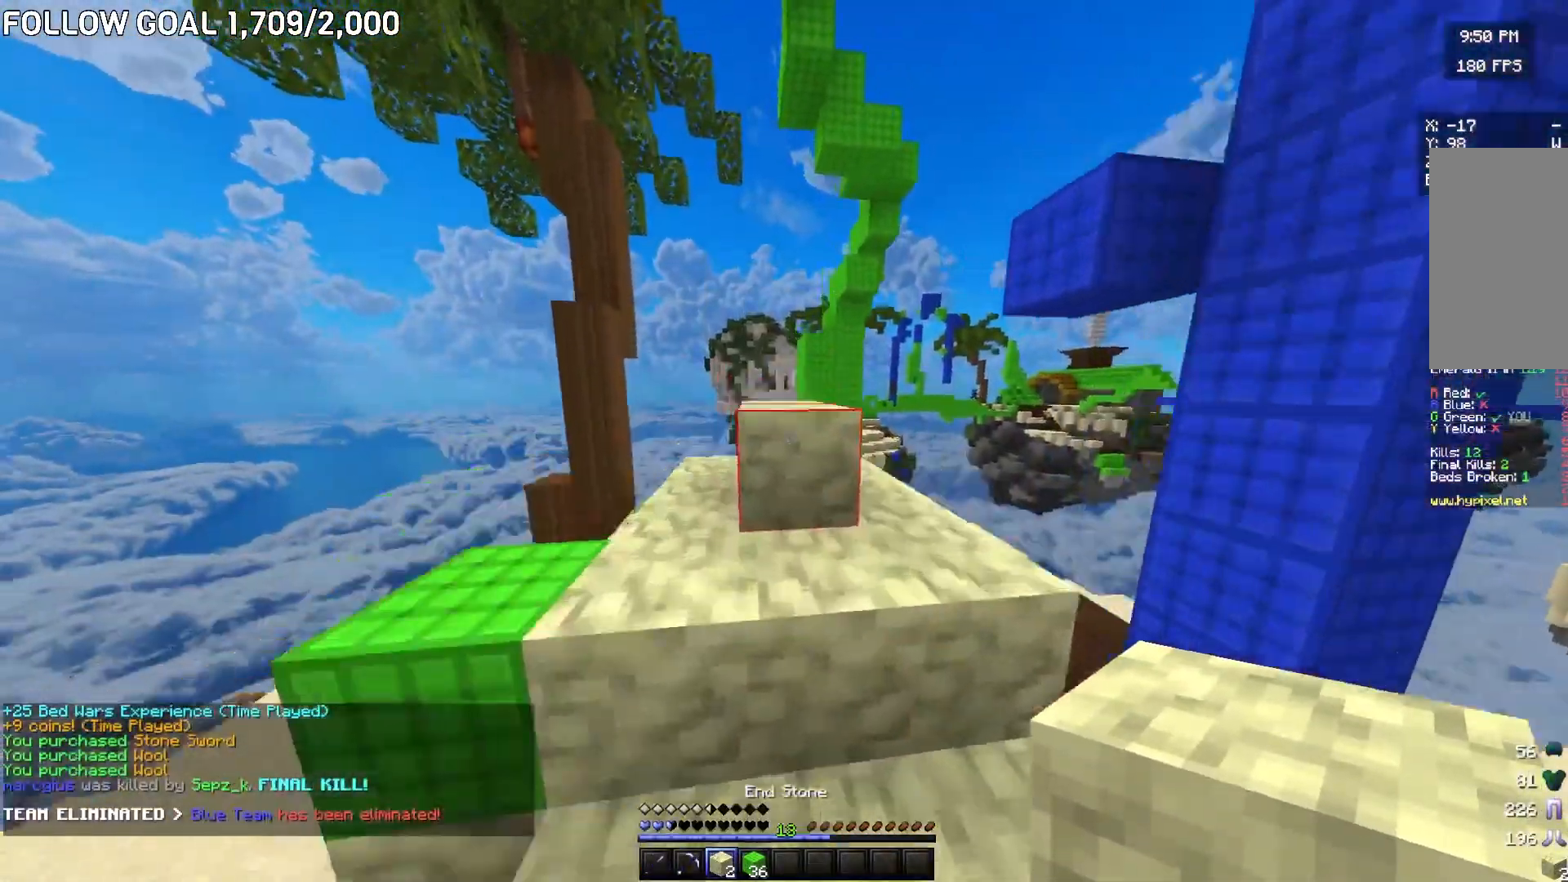
Gameplay with keyboard and mouse; each line is a JSON object with the keys and mouse buttons held at the frame after it. "events" lists presses ("down") and releases ("up") of "a", "d", "s", "w", "mouse_left" and "mouse_right" between this image and that frame as [ms after this image, input, new state], when the widget could be followed in between. "mouse_left", "mouse_right" = the "left", "right" buttons of the "mouse" list. No other keys are recorded. Fast repeated clicks can show as one long hold. Mouse movement is not recorded.
{"keys": ["w"], "mouse": [], "events": [[267, "a", "up"]]}
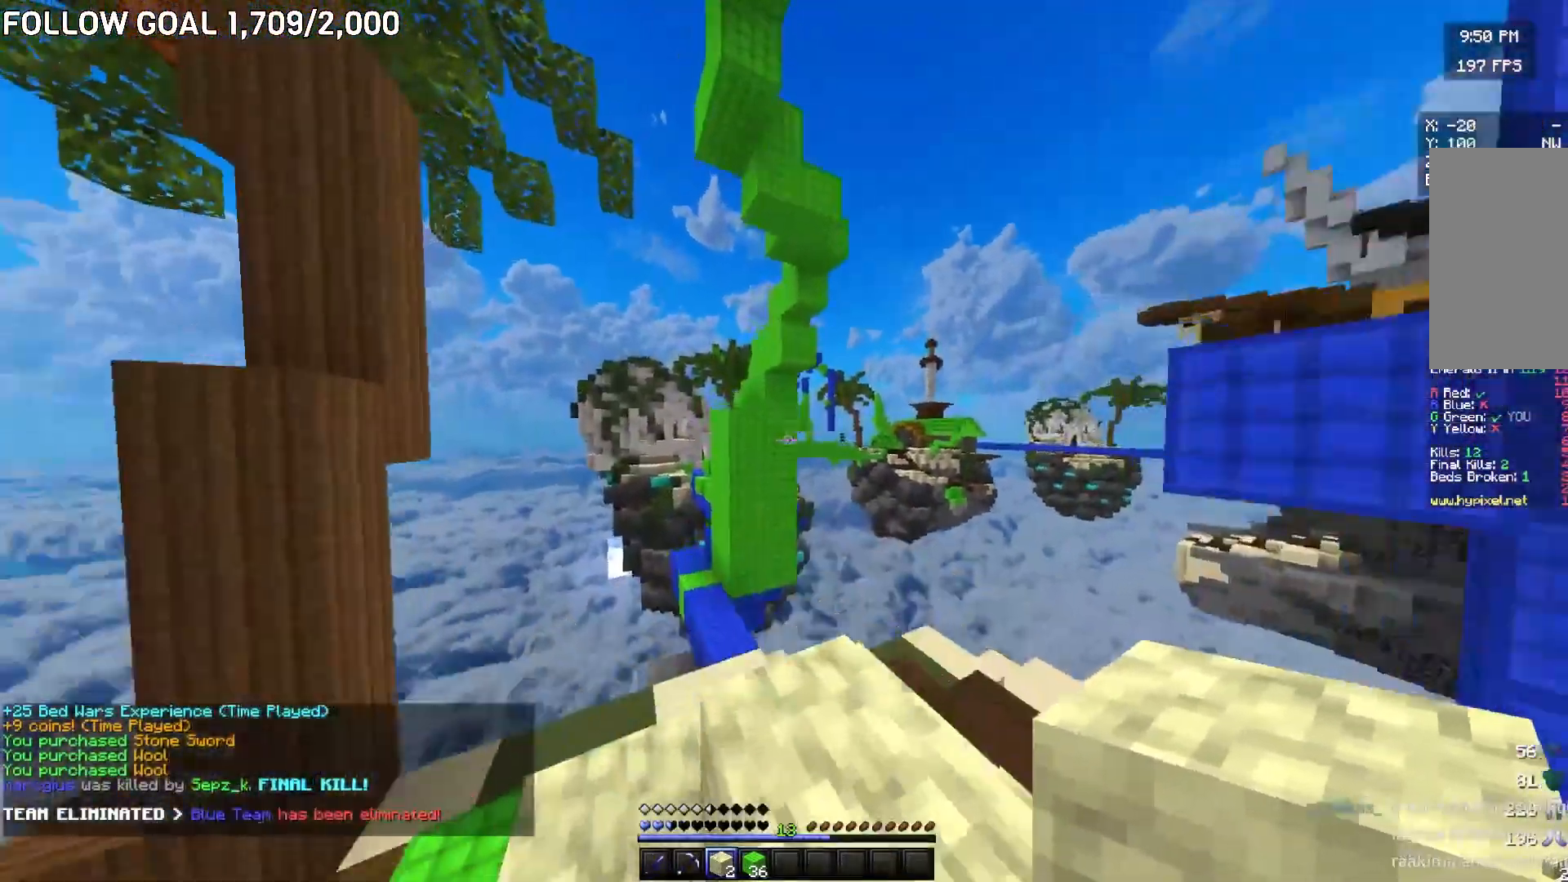
{"keys": ["w"], "mouse": [], "events": [[67, "d", "down"], [417, "d", "up"]]}
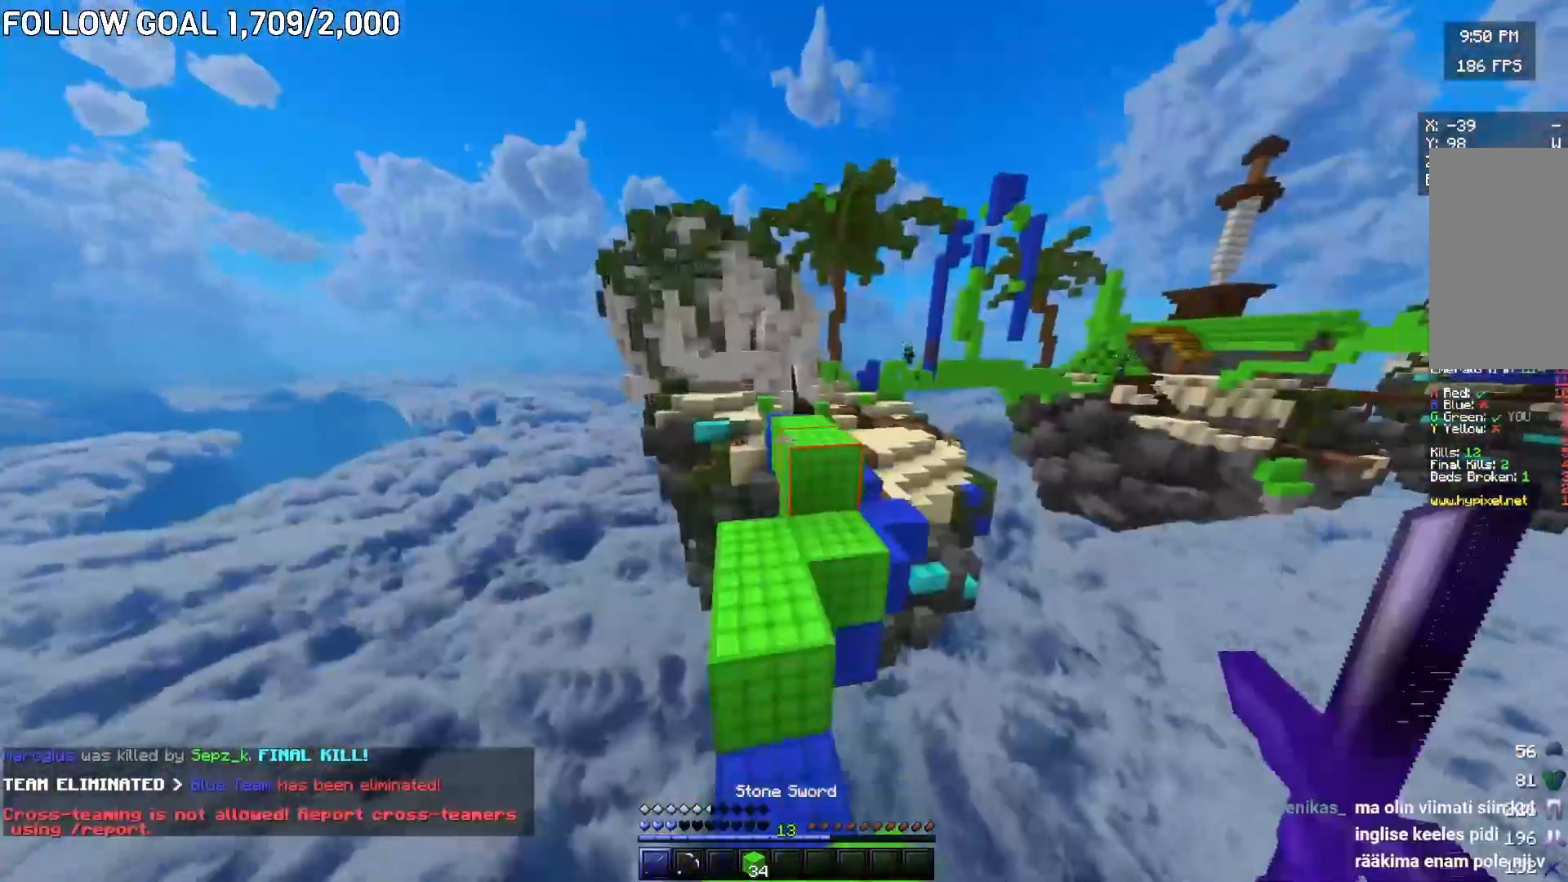
{"keys": [], "mouse": [], "events": [[484, "w", "up"]]}
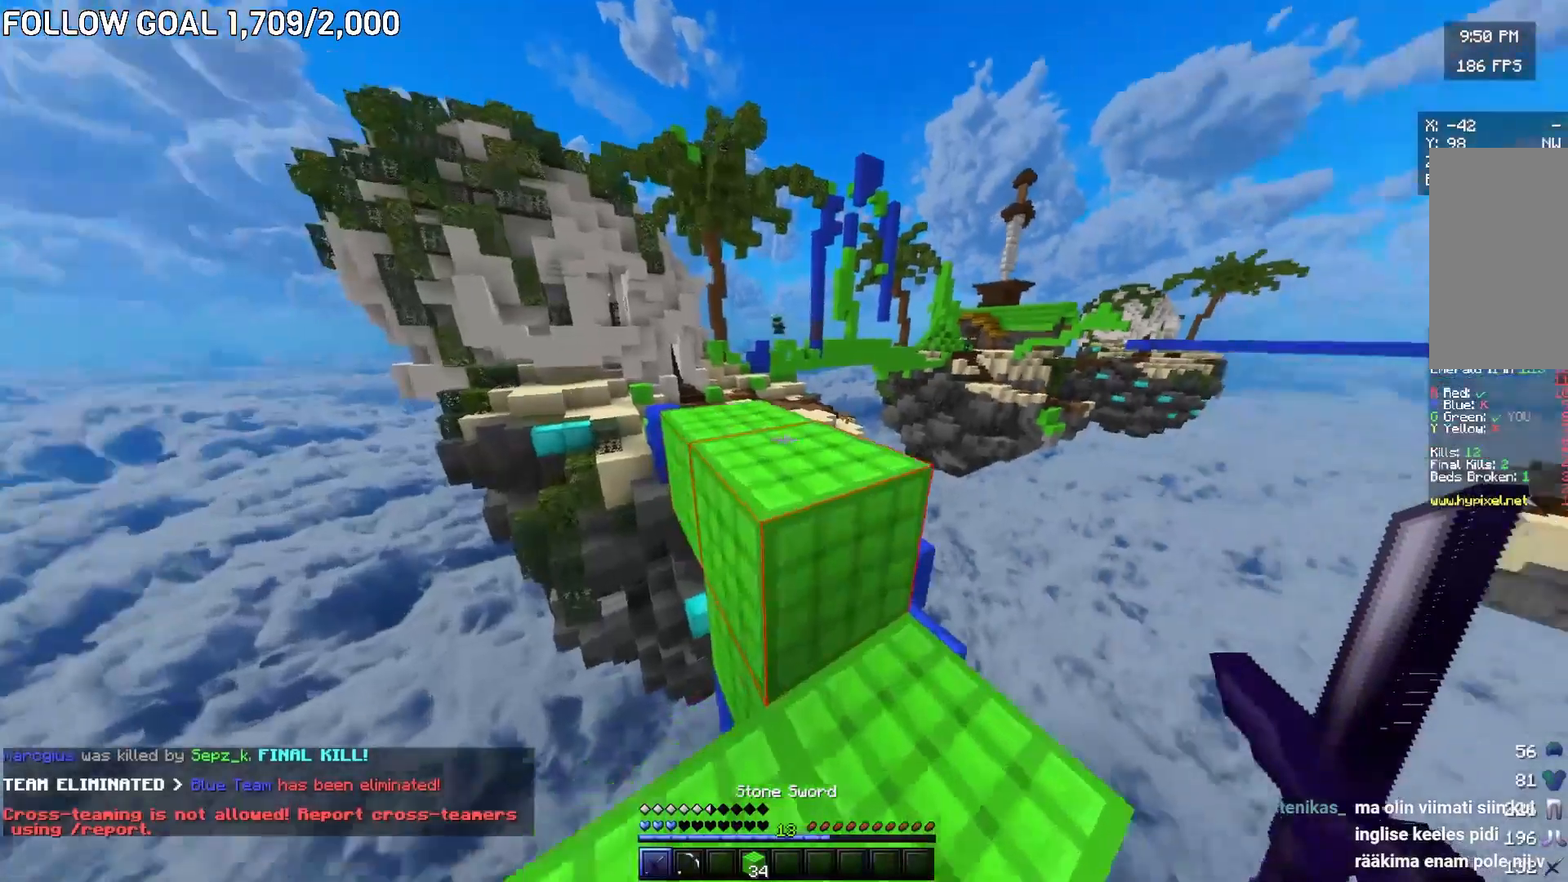
{"keys": ["a"], "mouse": [], "events": [[33, "d", "down"], [133, "d", "up"], [317, "w", "down"], [417, "a", "down"], [500, "w", "up"]]}
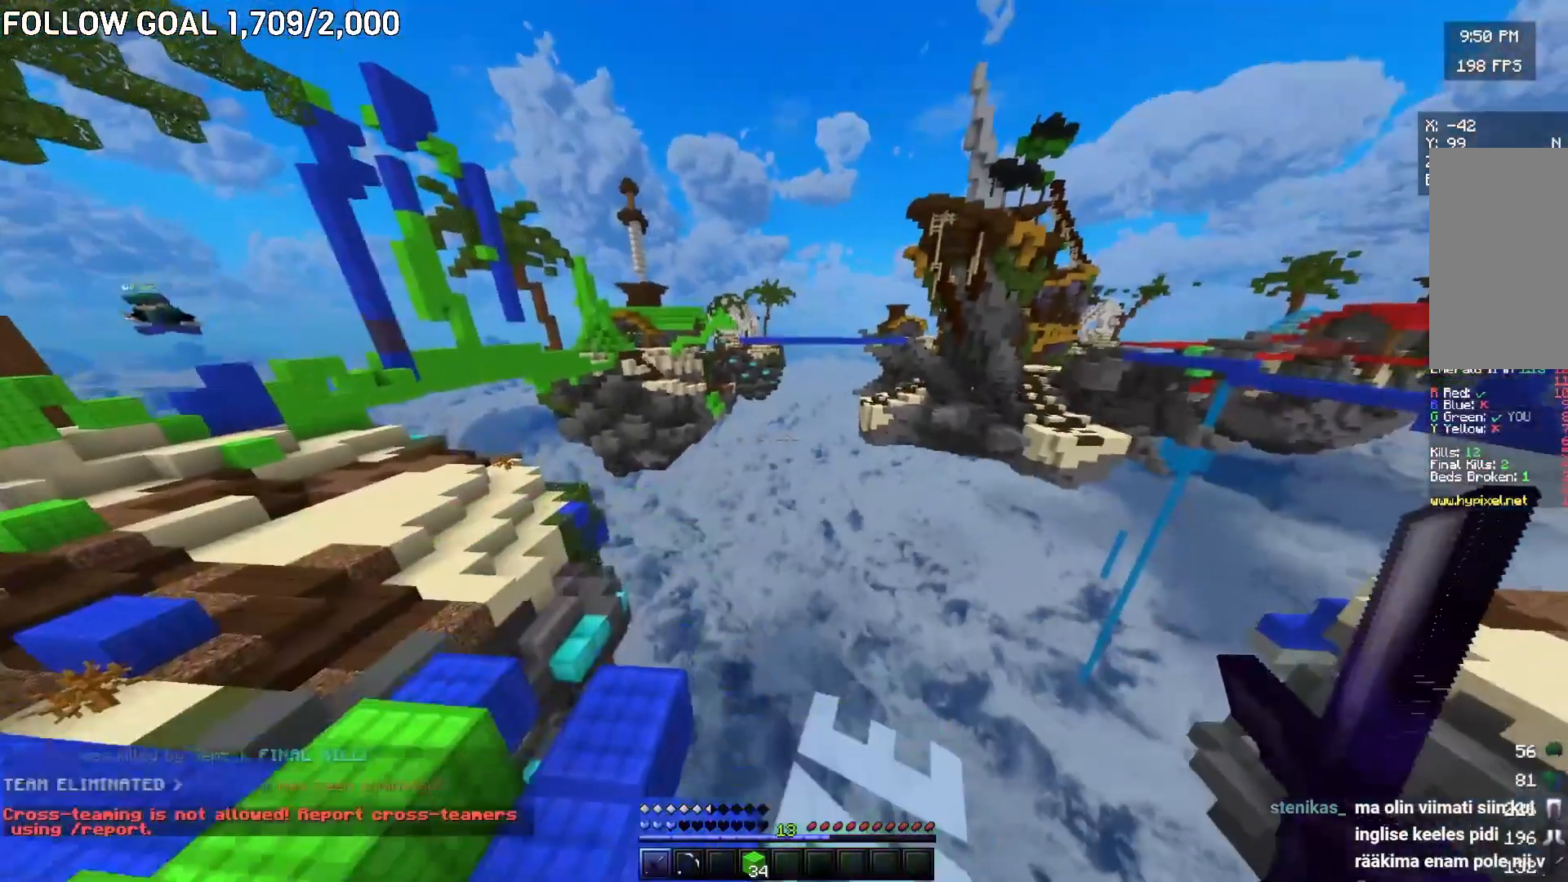
{"keys": ["a", "s"], "mouse": [], "events": [[101, "s", "down"]]}
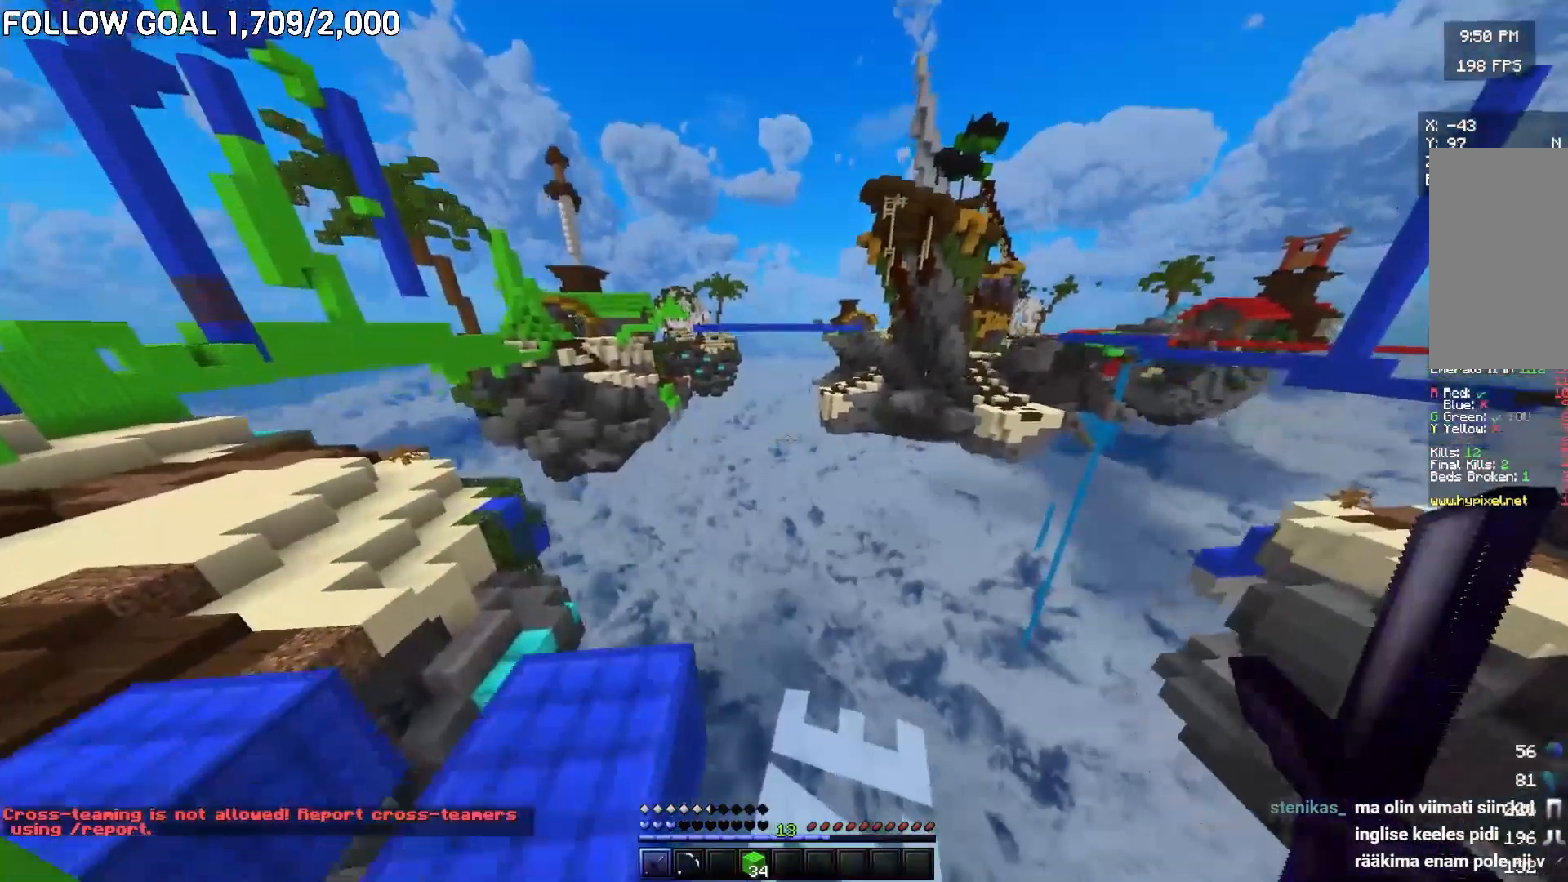
{"keys": ["a", "w"], "mouse": [], "events": [[50, "a", "up"], [50, "s", "up"], [350, "w", "down"], [384, "a", "down"]]}
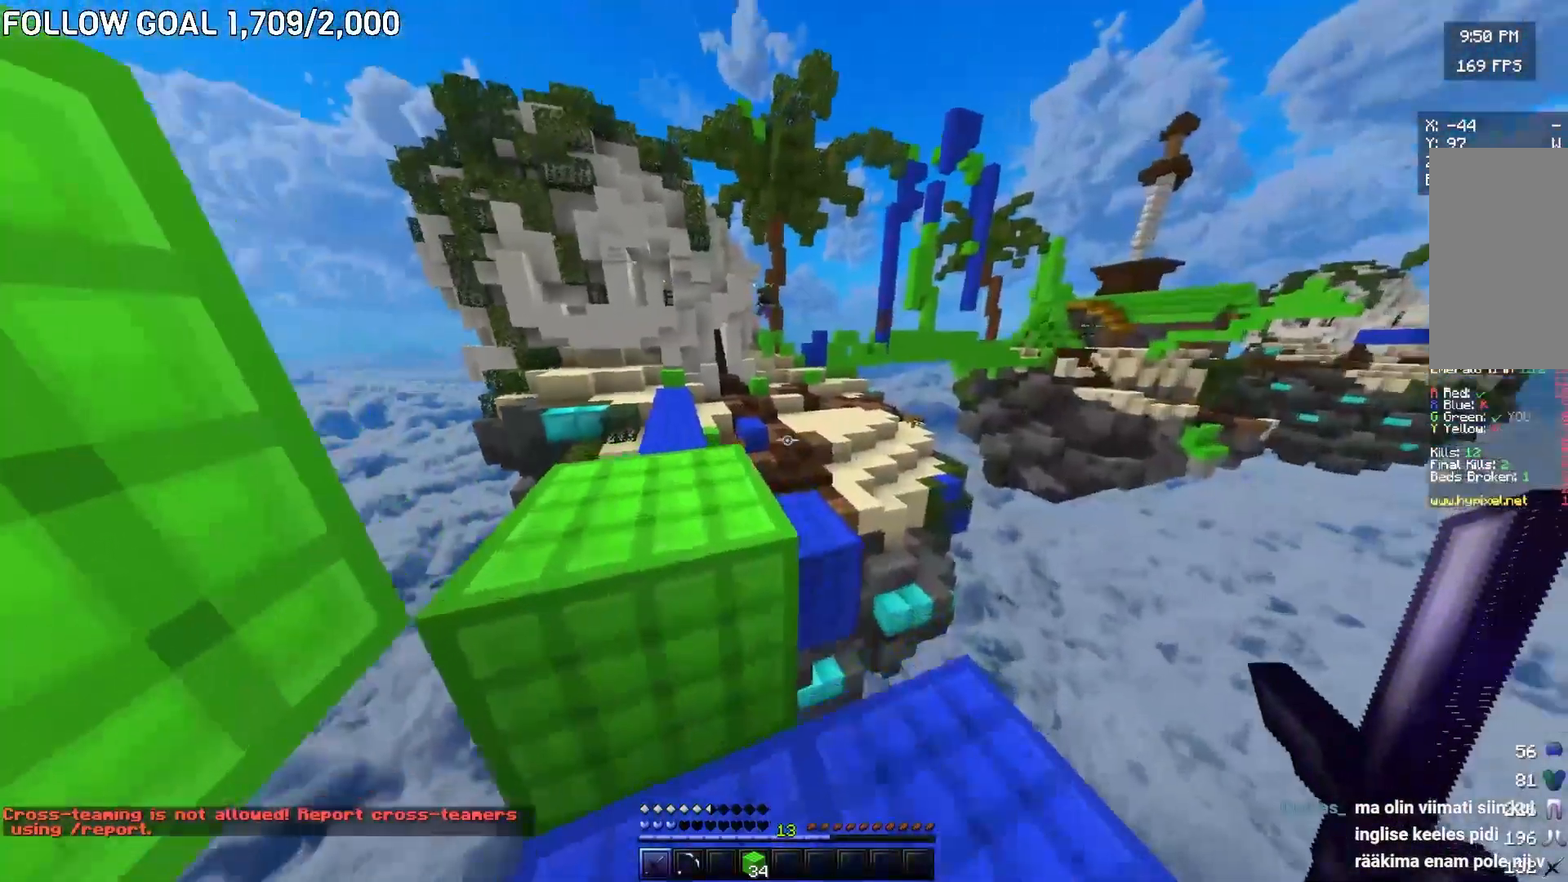
{"keys": ["w"], "mouse": [], "events": [[151, "a", "up"]]}
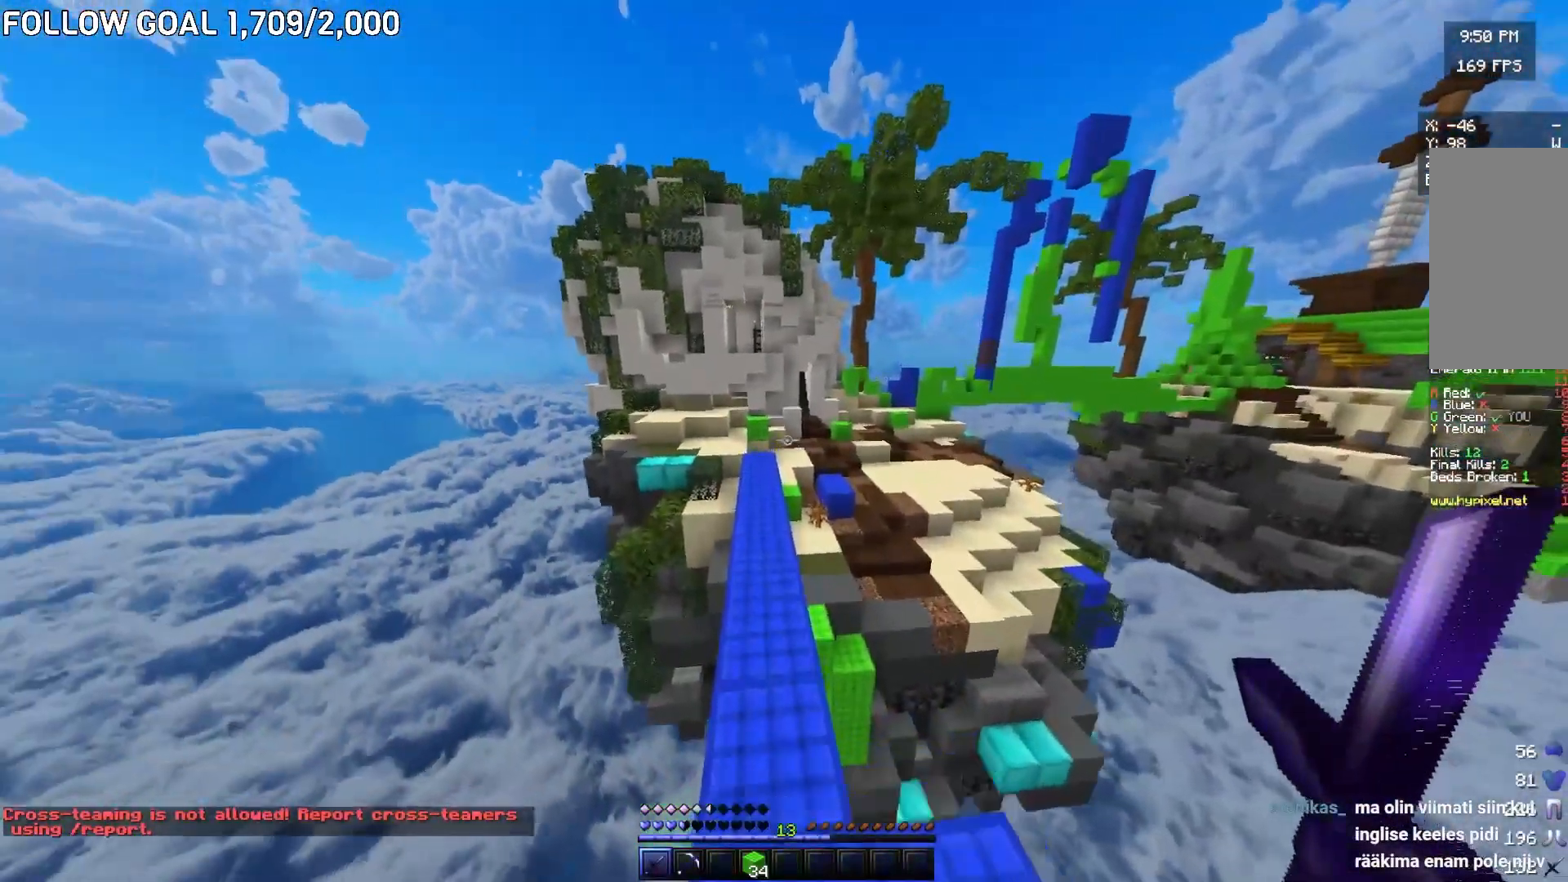
{"keys": [], "mouse": [], "events": [[50, "mouse_left", "down"], [133, "mouse_left", "up"], [167, "mouse_left", "down"], [434, "mouse_left", "up"], [450, "w", "up"]]}
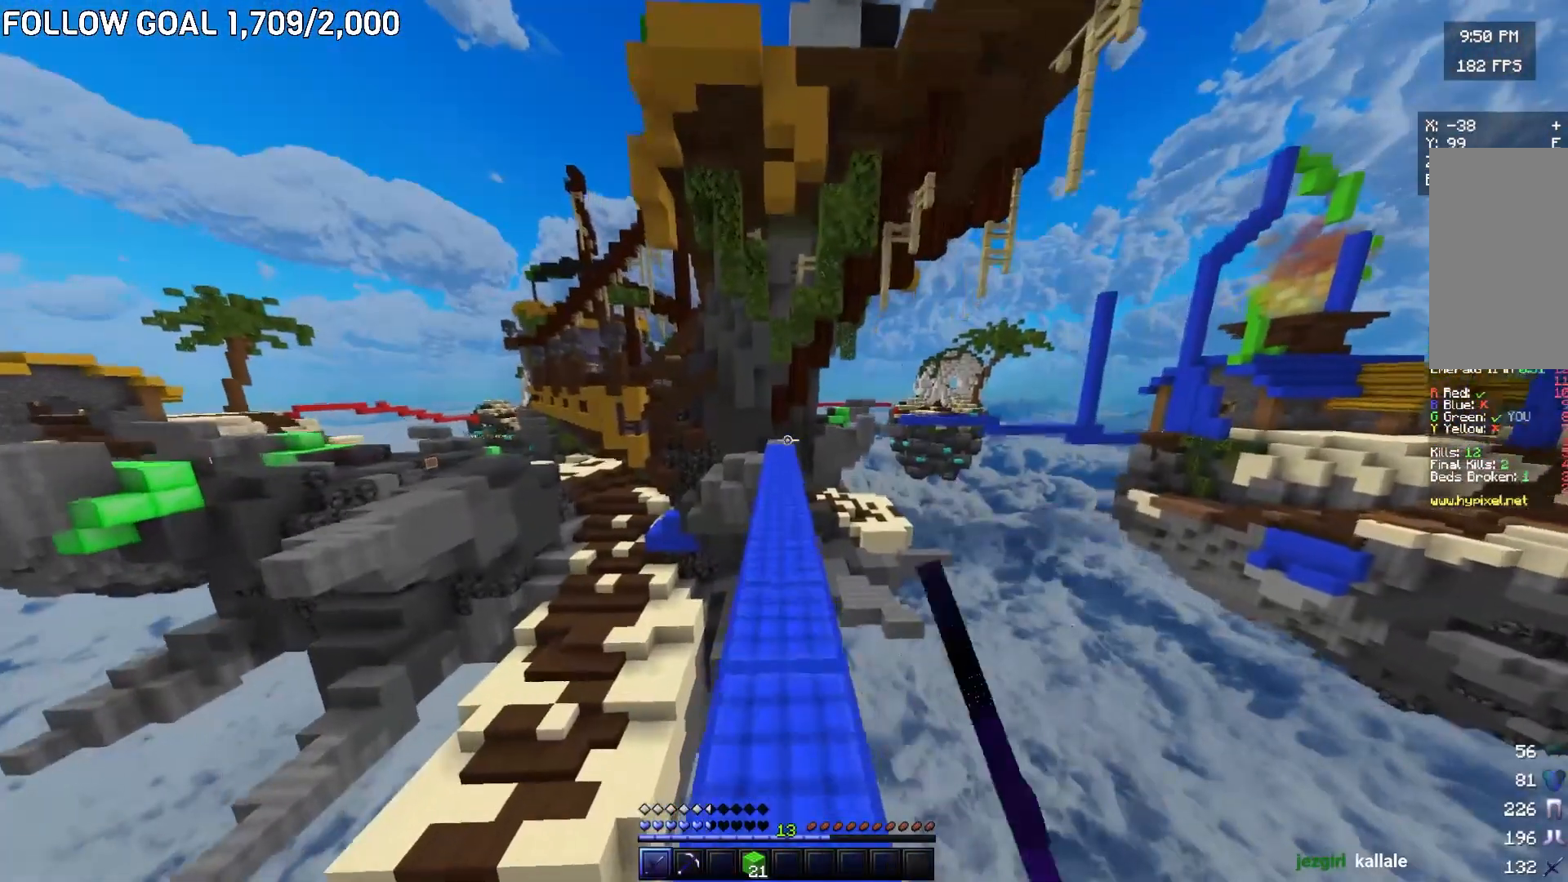
{"keys": [], "mouse": [], "events": []}
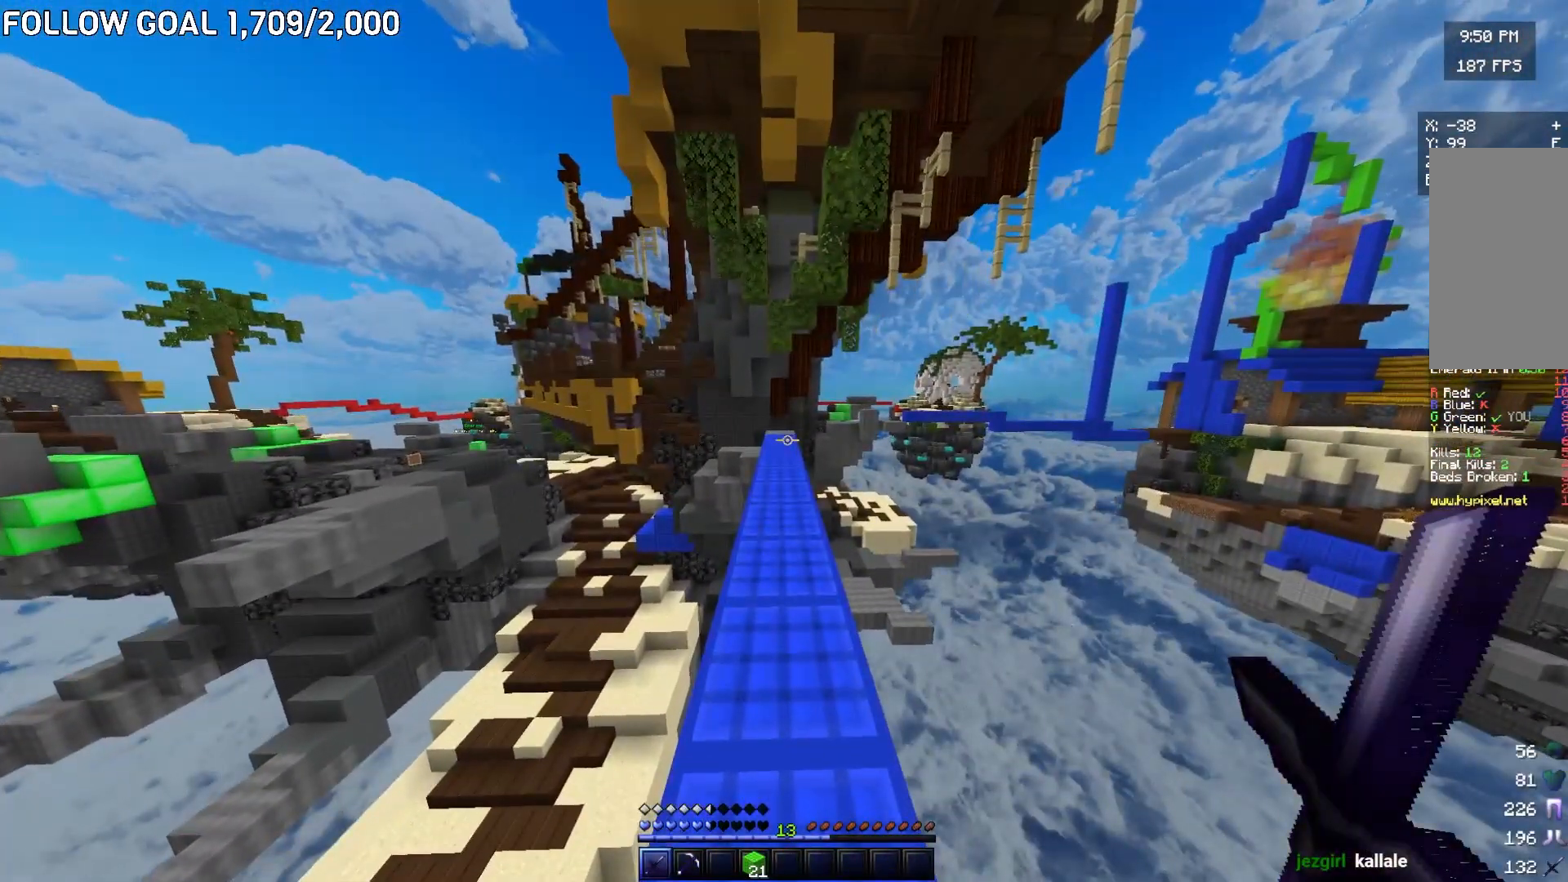
{"keys": [], "mouse": [], "events": []}
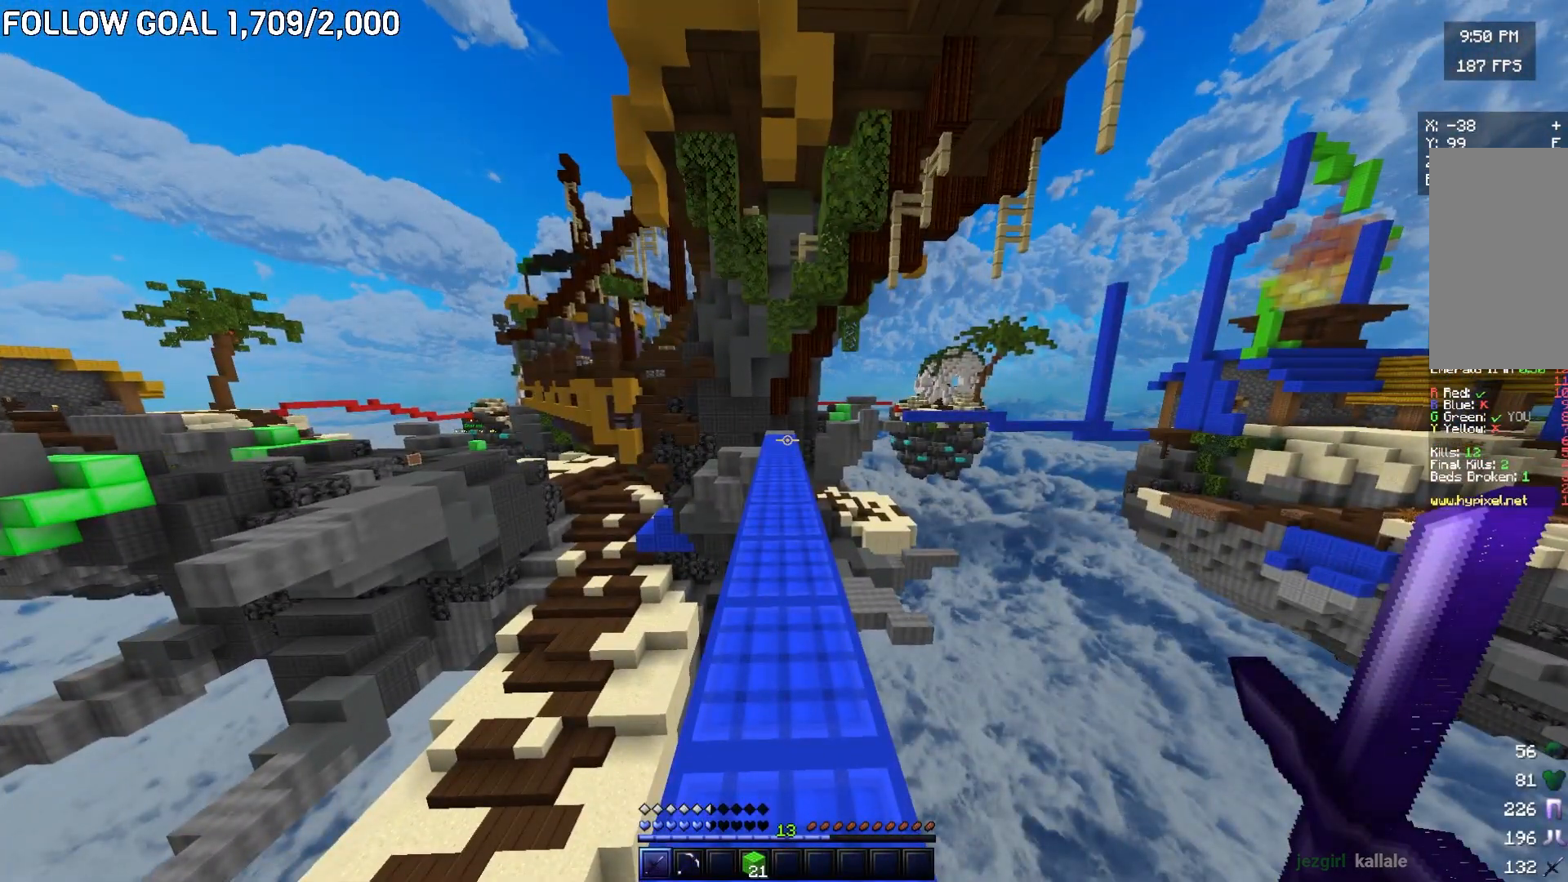
{"keys": [], "mouse": [], "events": []}
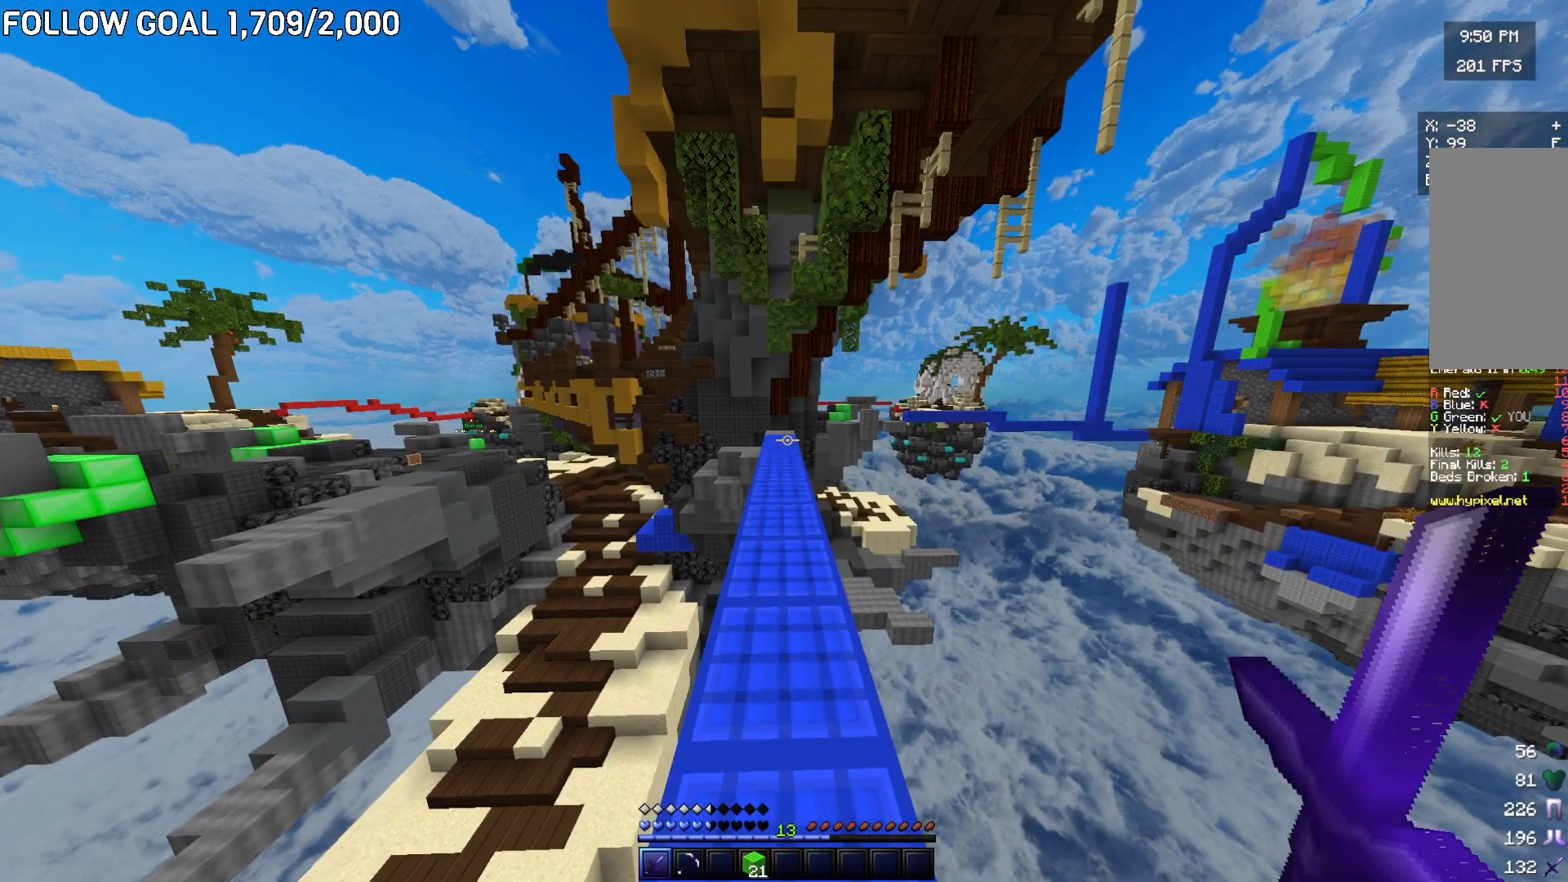
{"keys": [], "mouse": [], "events": []}
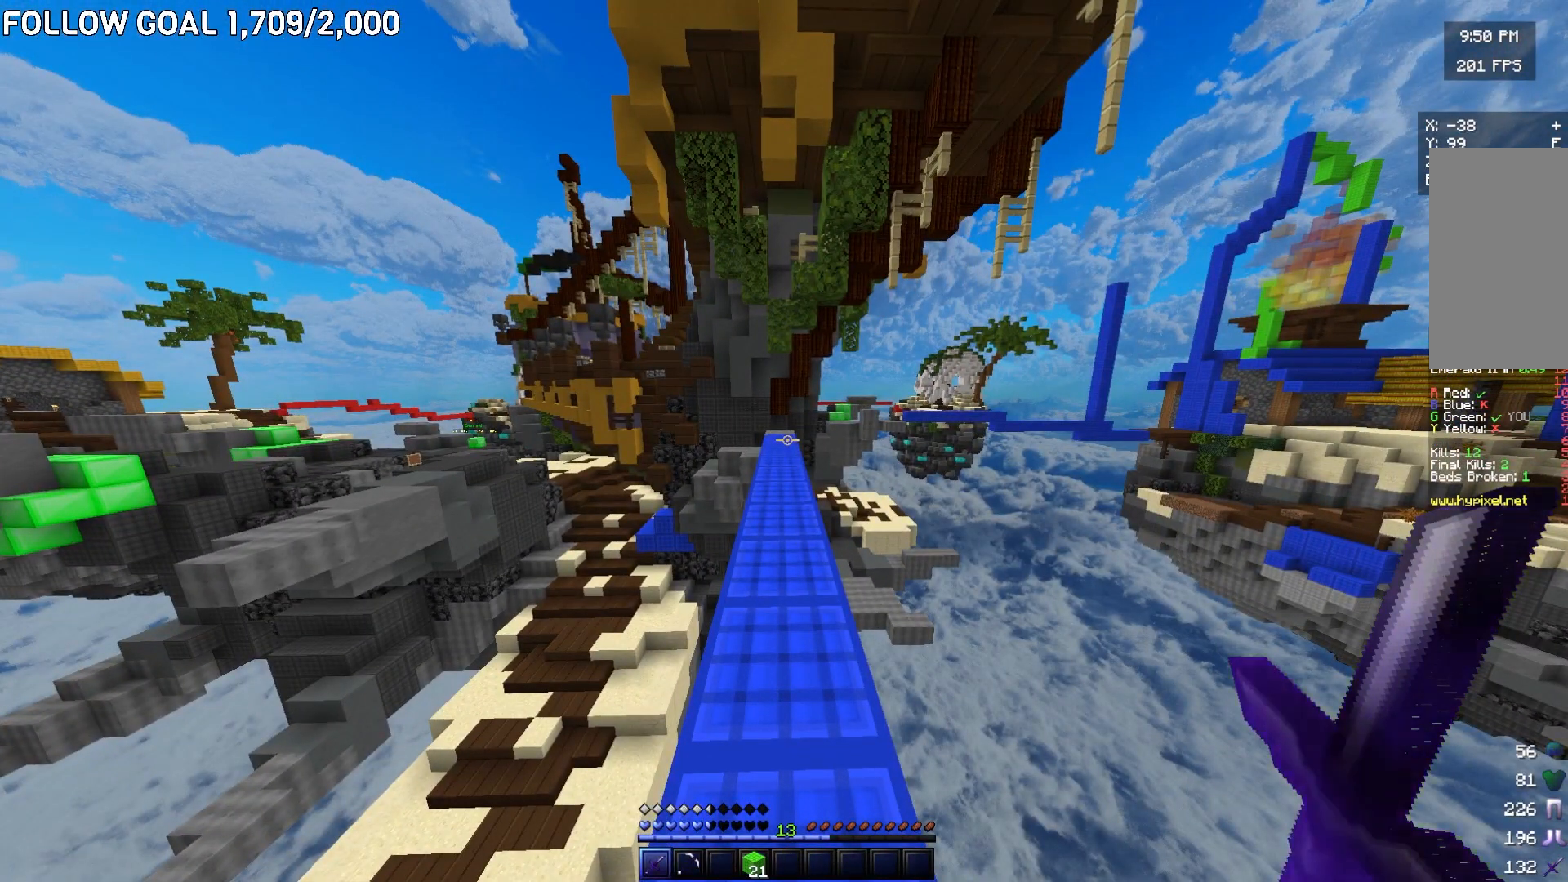
{"keys": [], "mouse": [], "events": []}
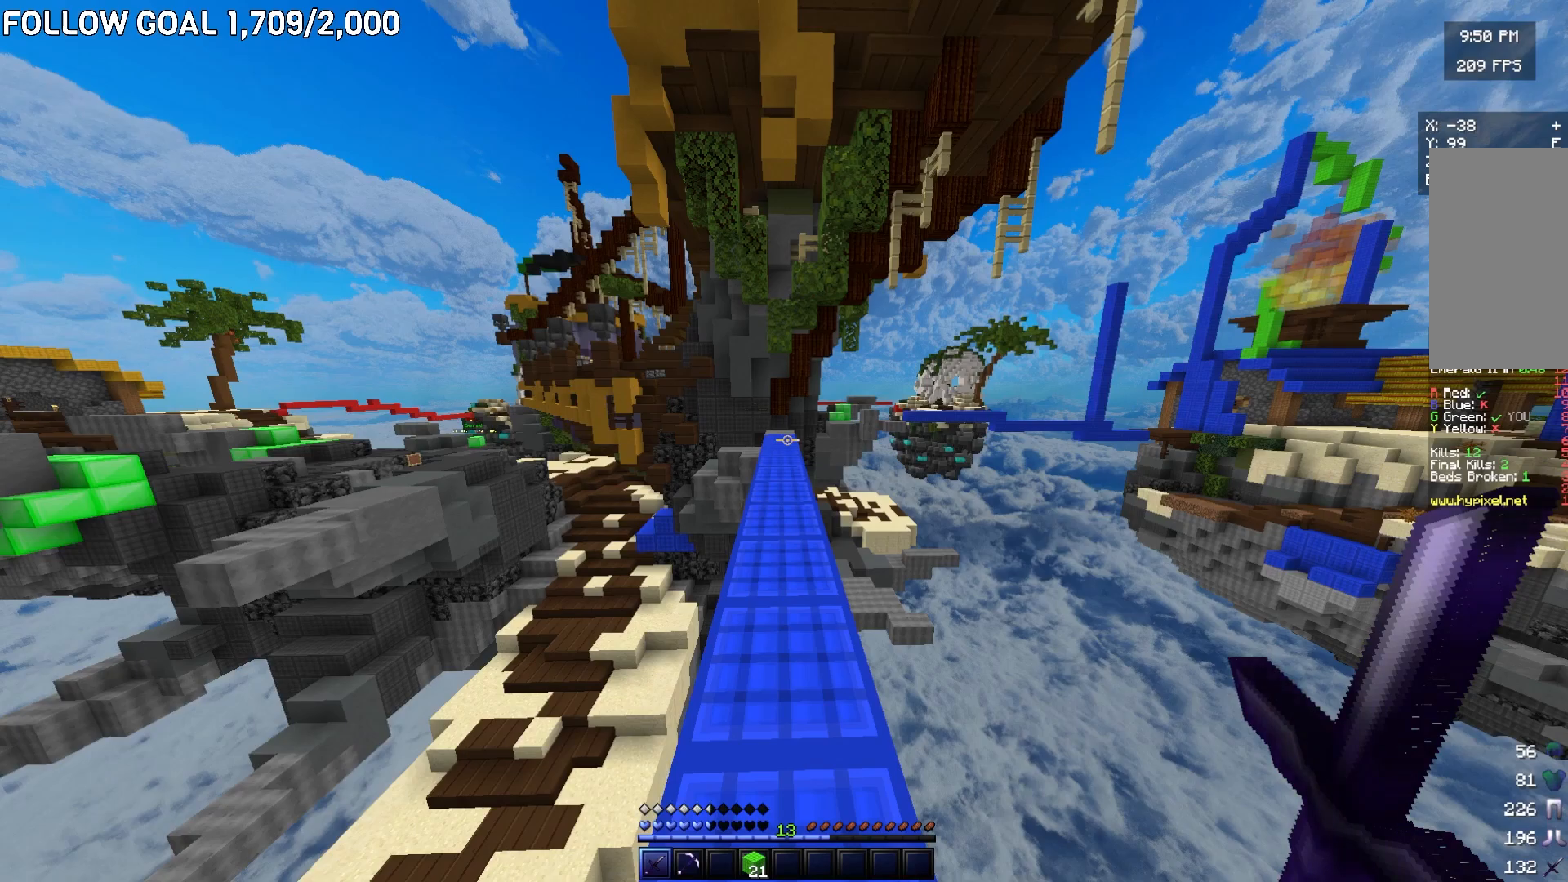
{"keys": [], "mouse": [], "events": []}
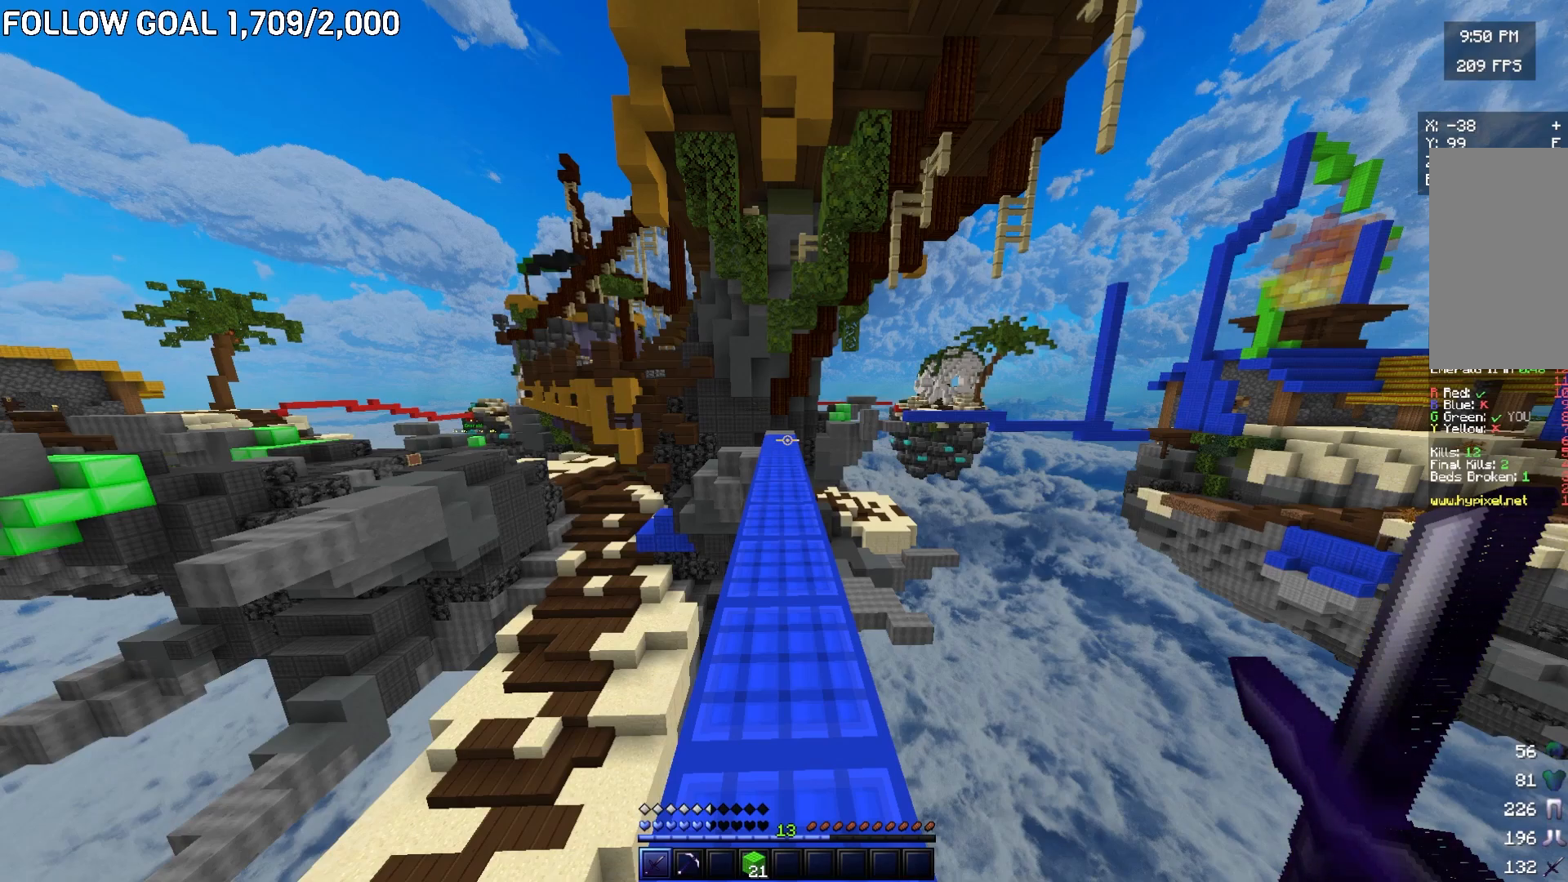
{"keys": ["w"], "mouse": [], "events": [[217, "w", "down"]]}
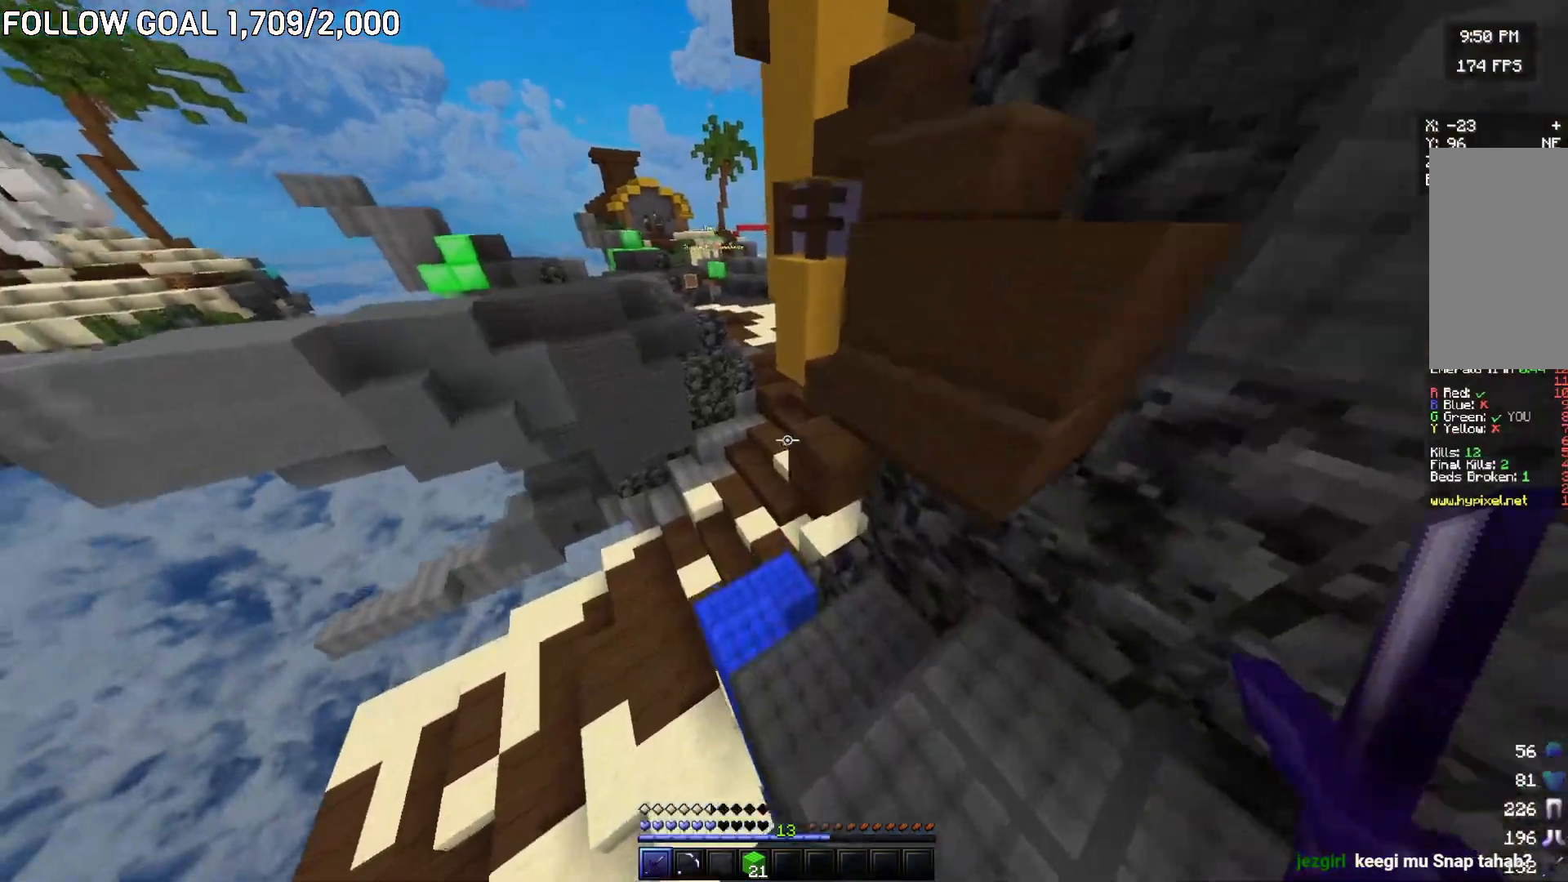
{"keys": ["w"], "mouse": [], "events": [[67, "a", "down"], [417, "a", "up"]]}
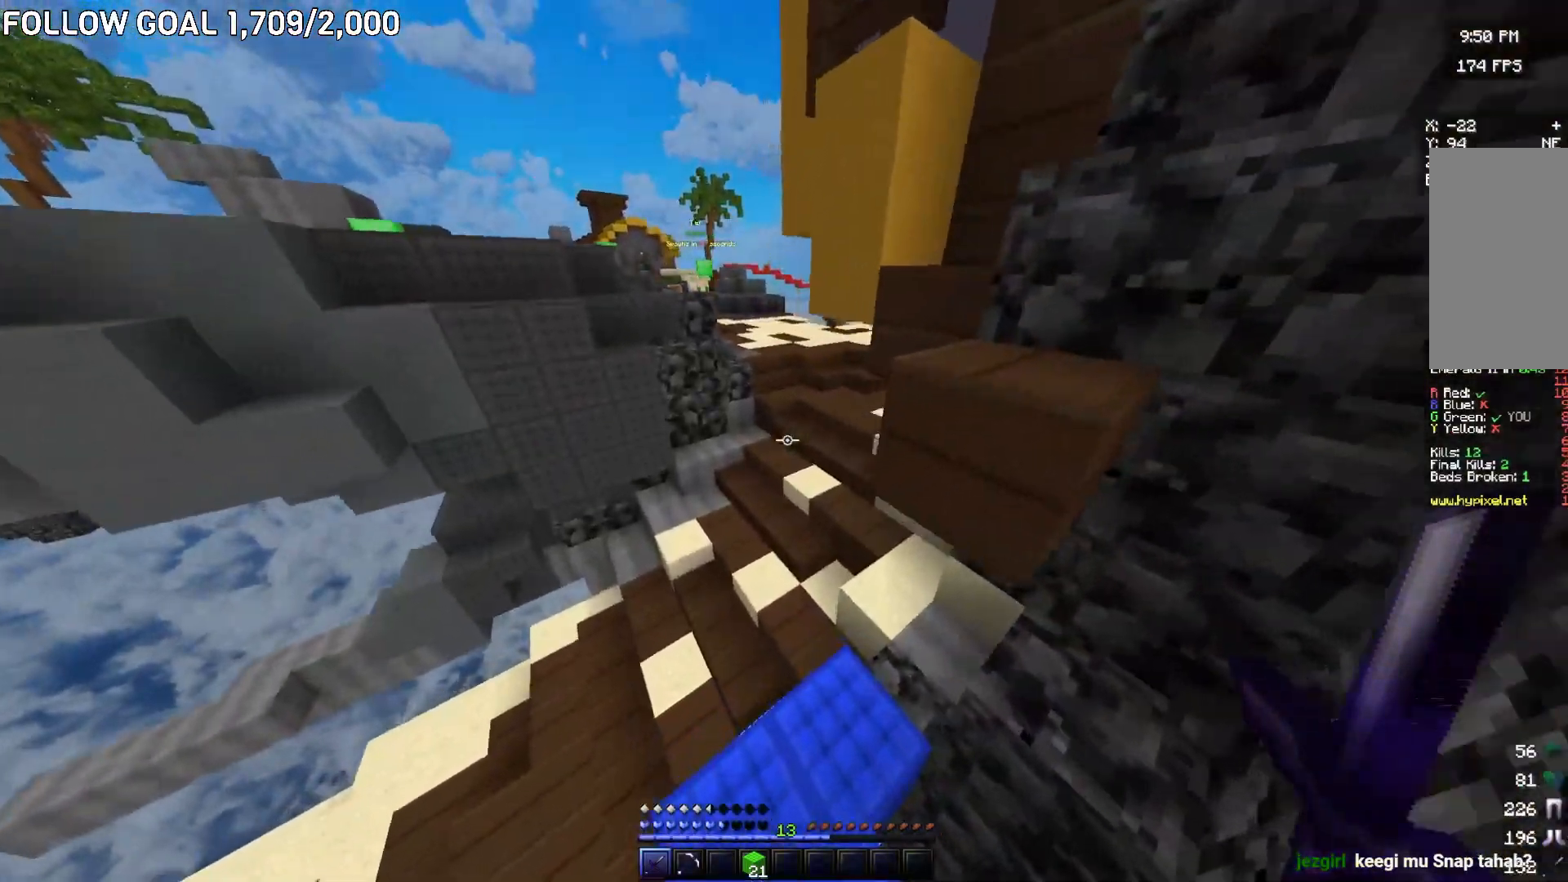
{"keys": ["w"], "mouse": [], "events": []}
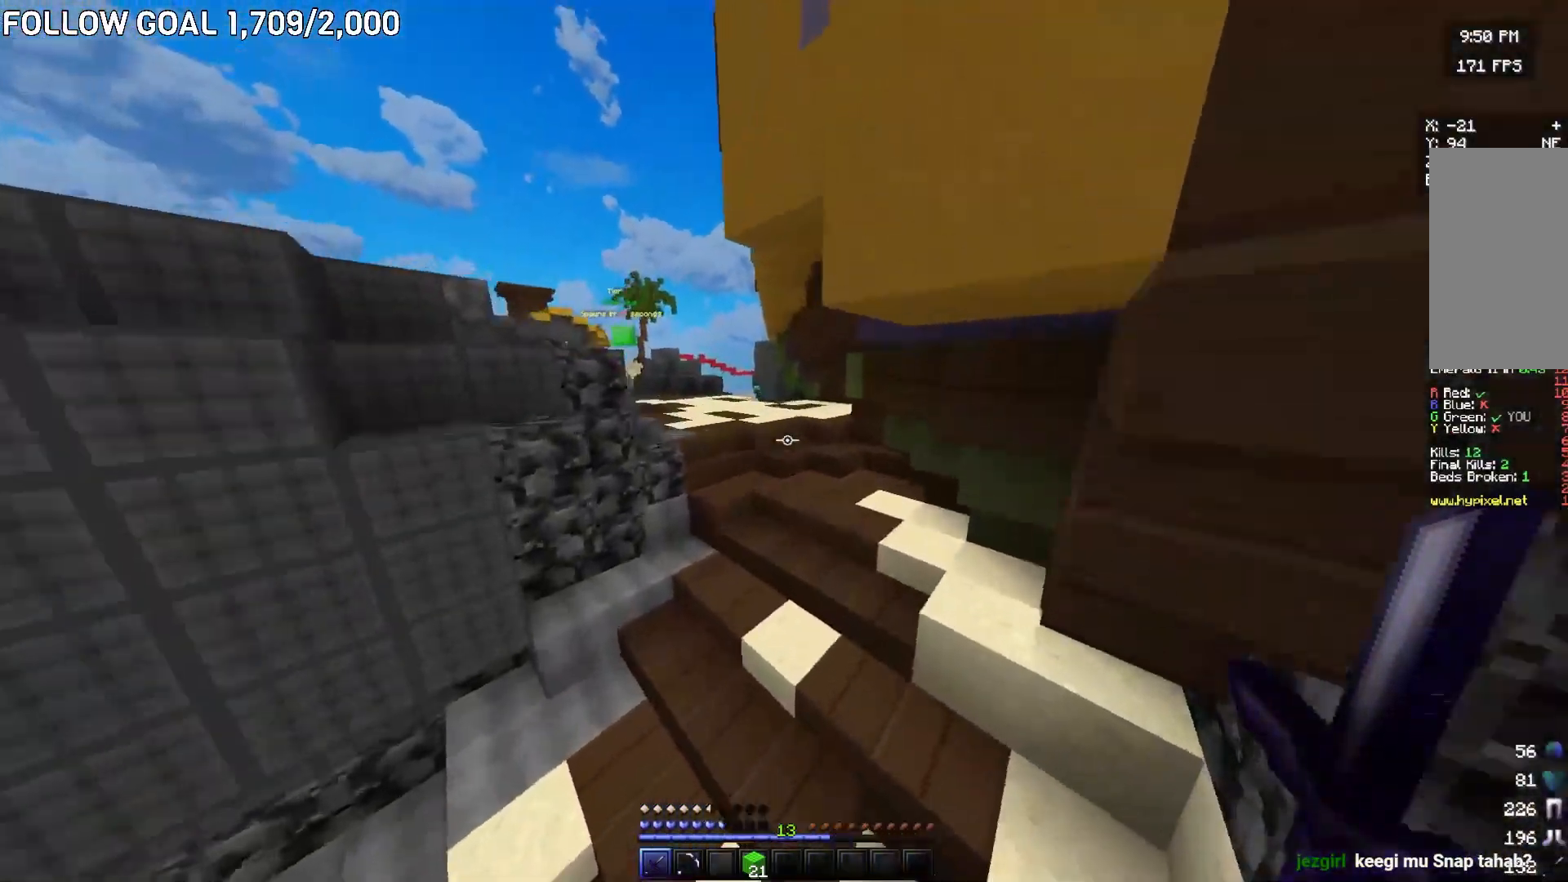
{"keys": ["w"], "mouse": [], "events": []}
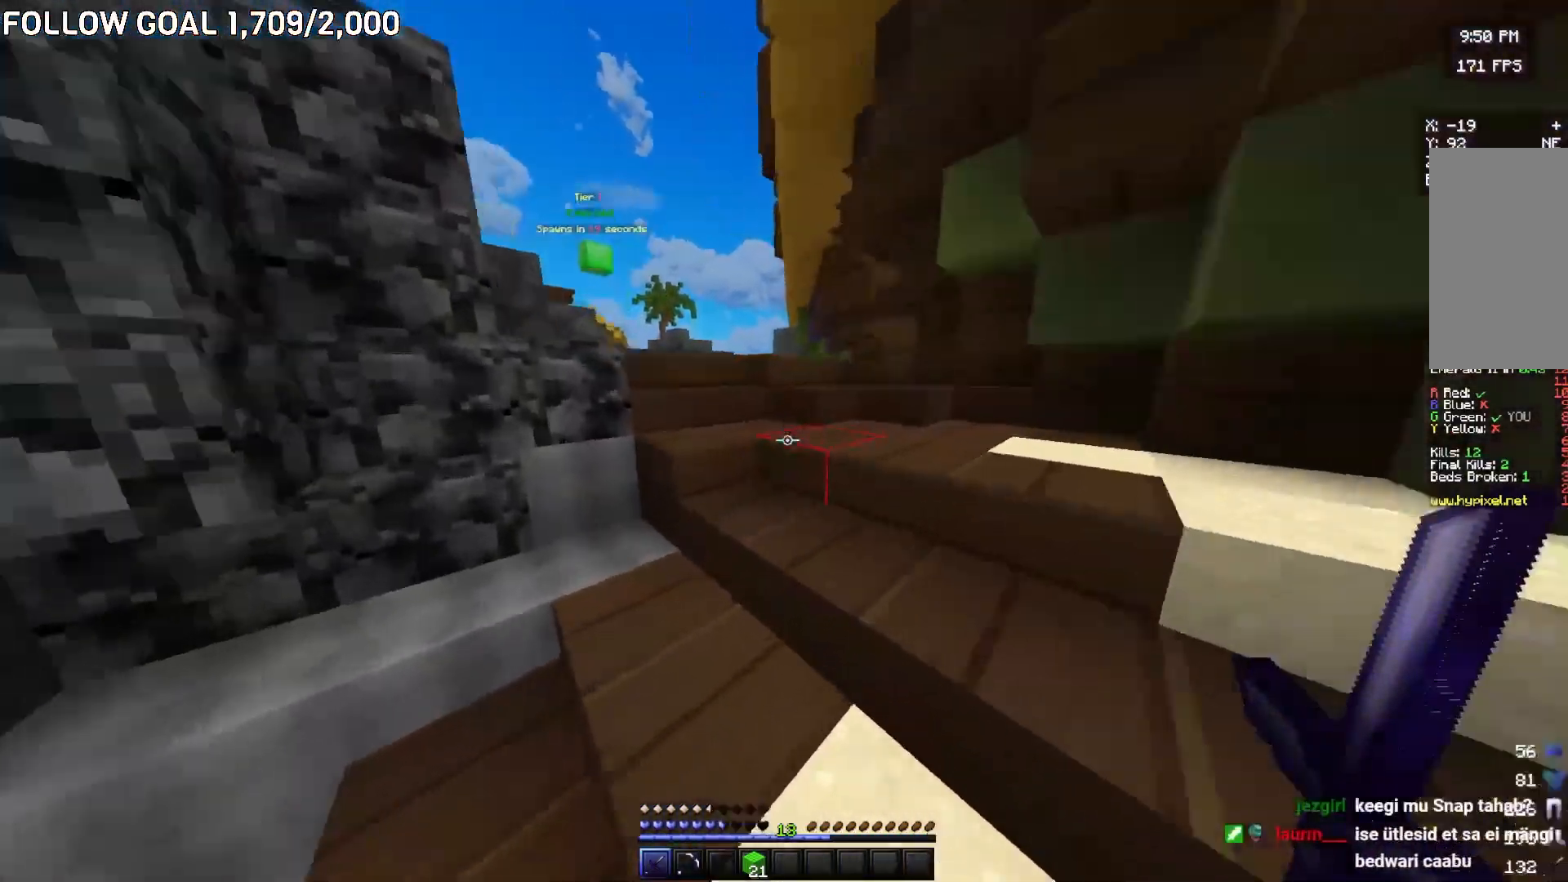
{"keys": ["w"], "mouse": [], "events": []}
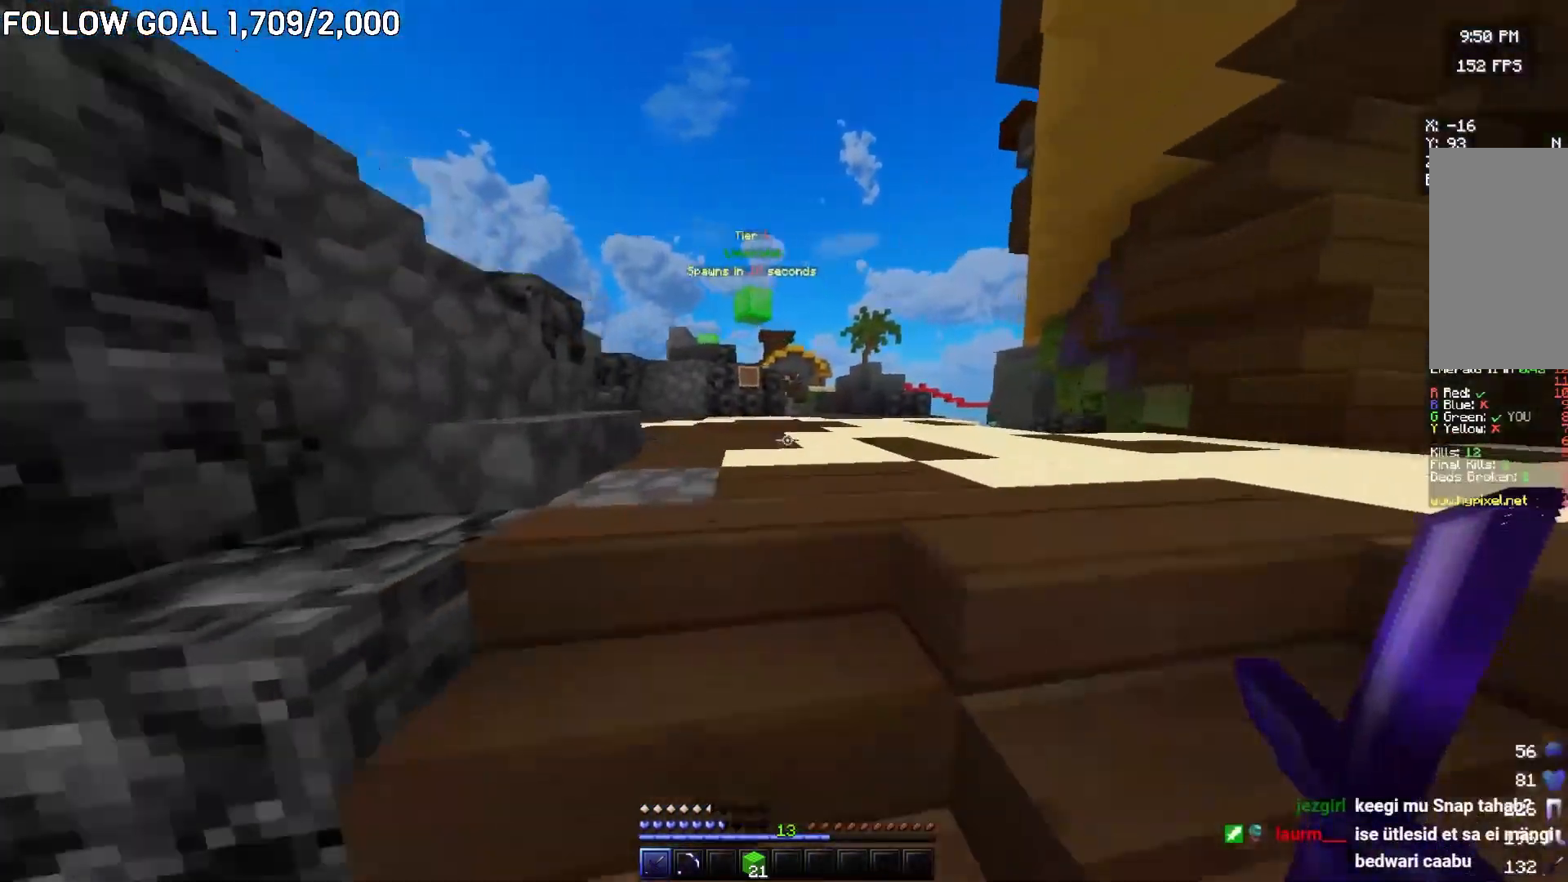
{"keys": ["w"], "mouse": [], "events": [[33, "a", "down"], [334, "a", "up"]]}
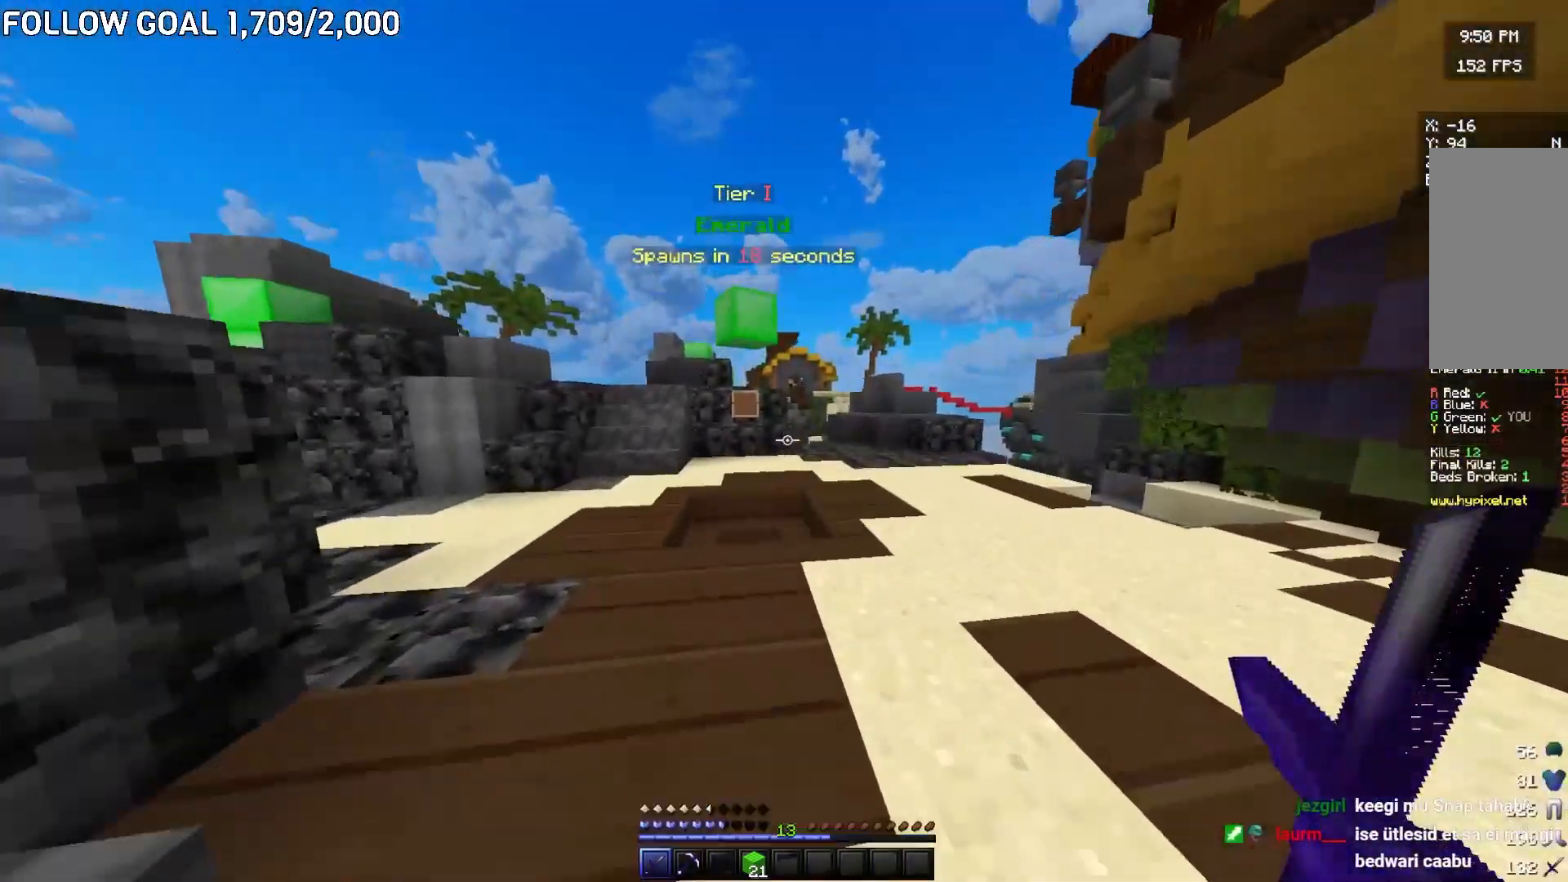
{"keys": ["a", "w"], "mouse": [], "events": [[67, "a", "down"]]}
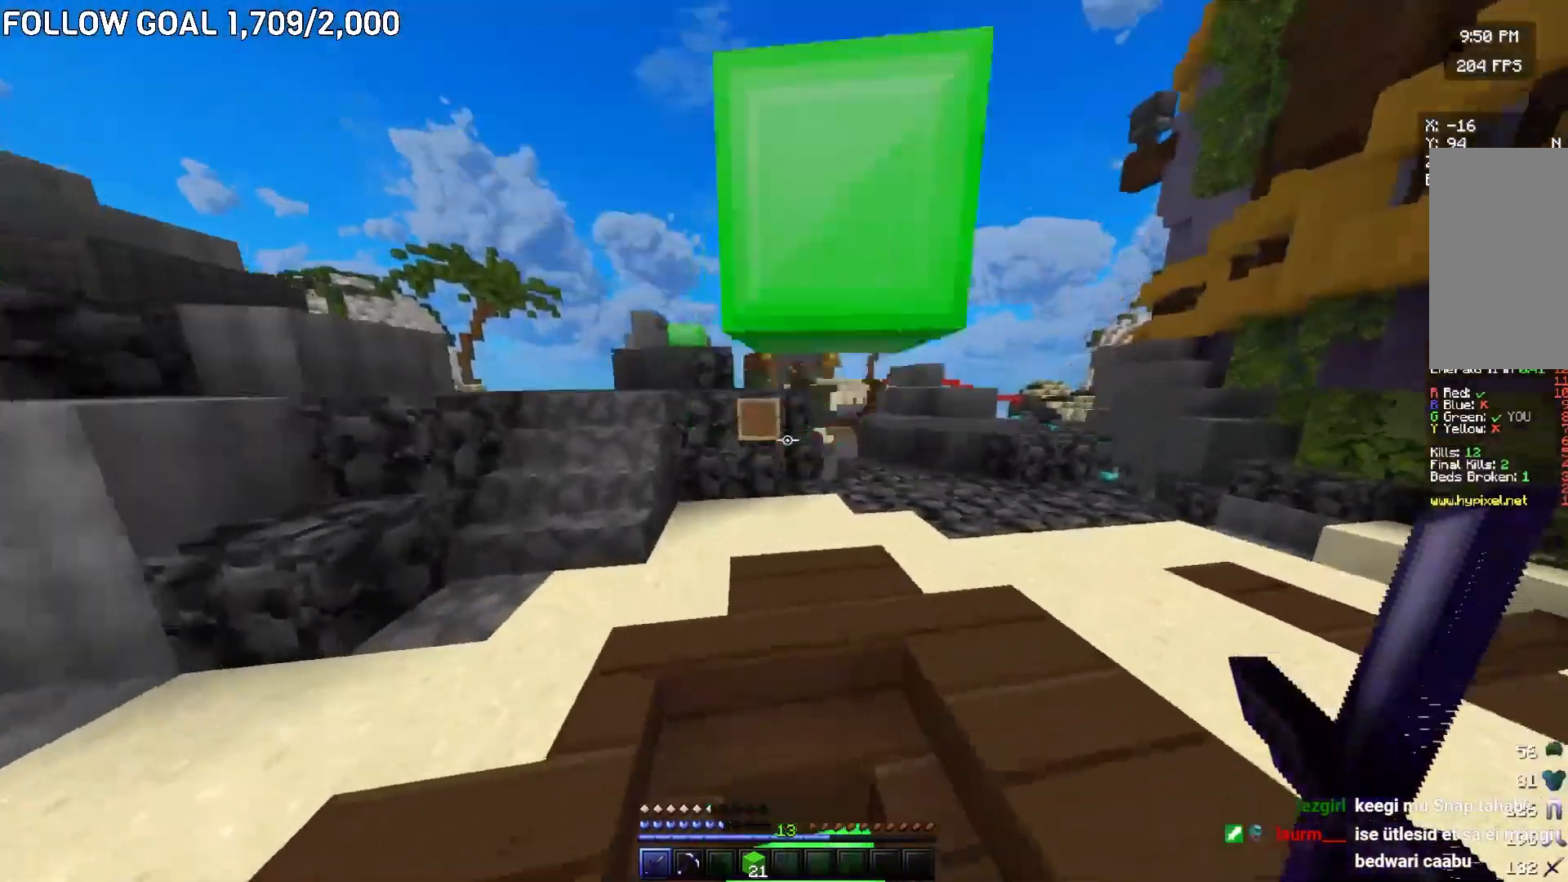
{"keys": ["a", "w"], "mouse": [], "events": []}
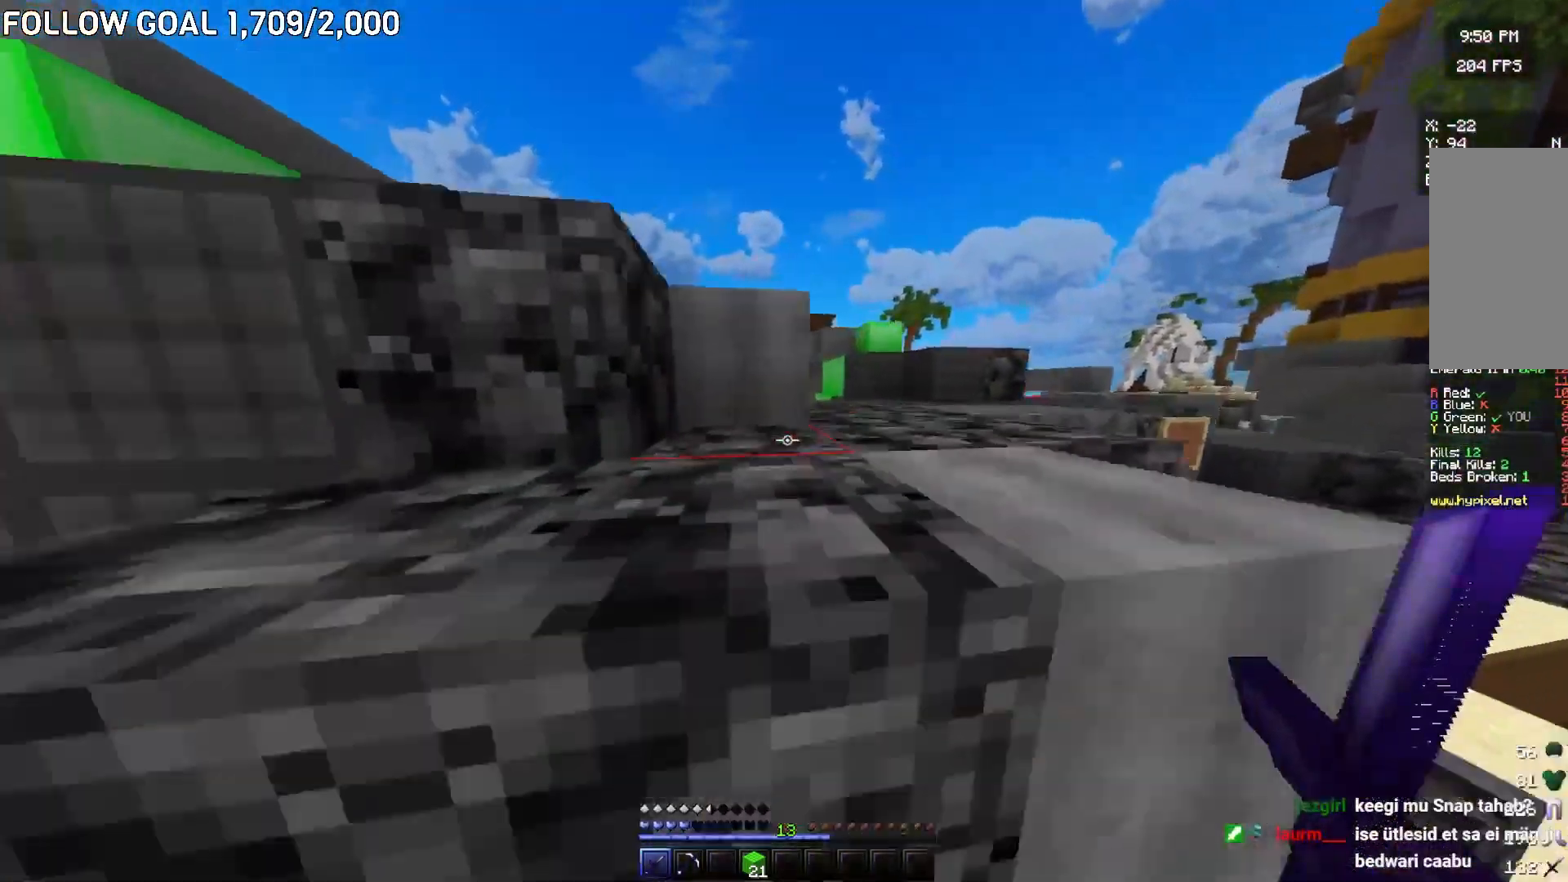
{"keys": ["d", "w"], "mouse": [], "events": [[468, "a", "up"], [501, "d", "down"]]}
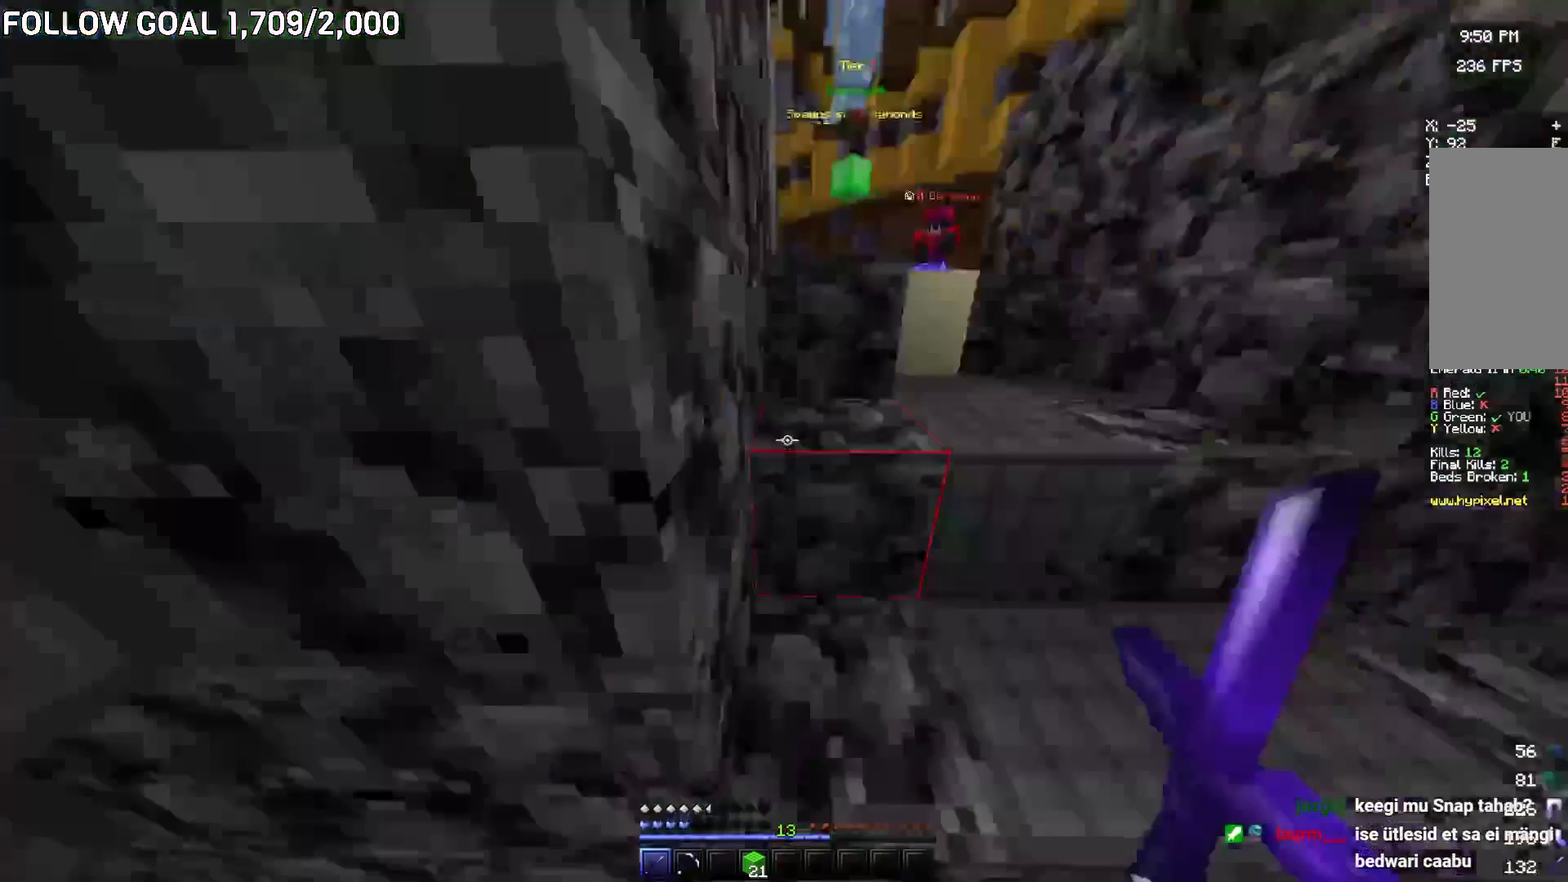
{"keys": ["w"], "mouse": [], "events": [[67, "d", "up"]]}
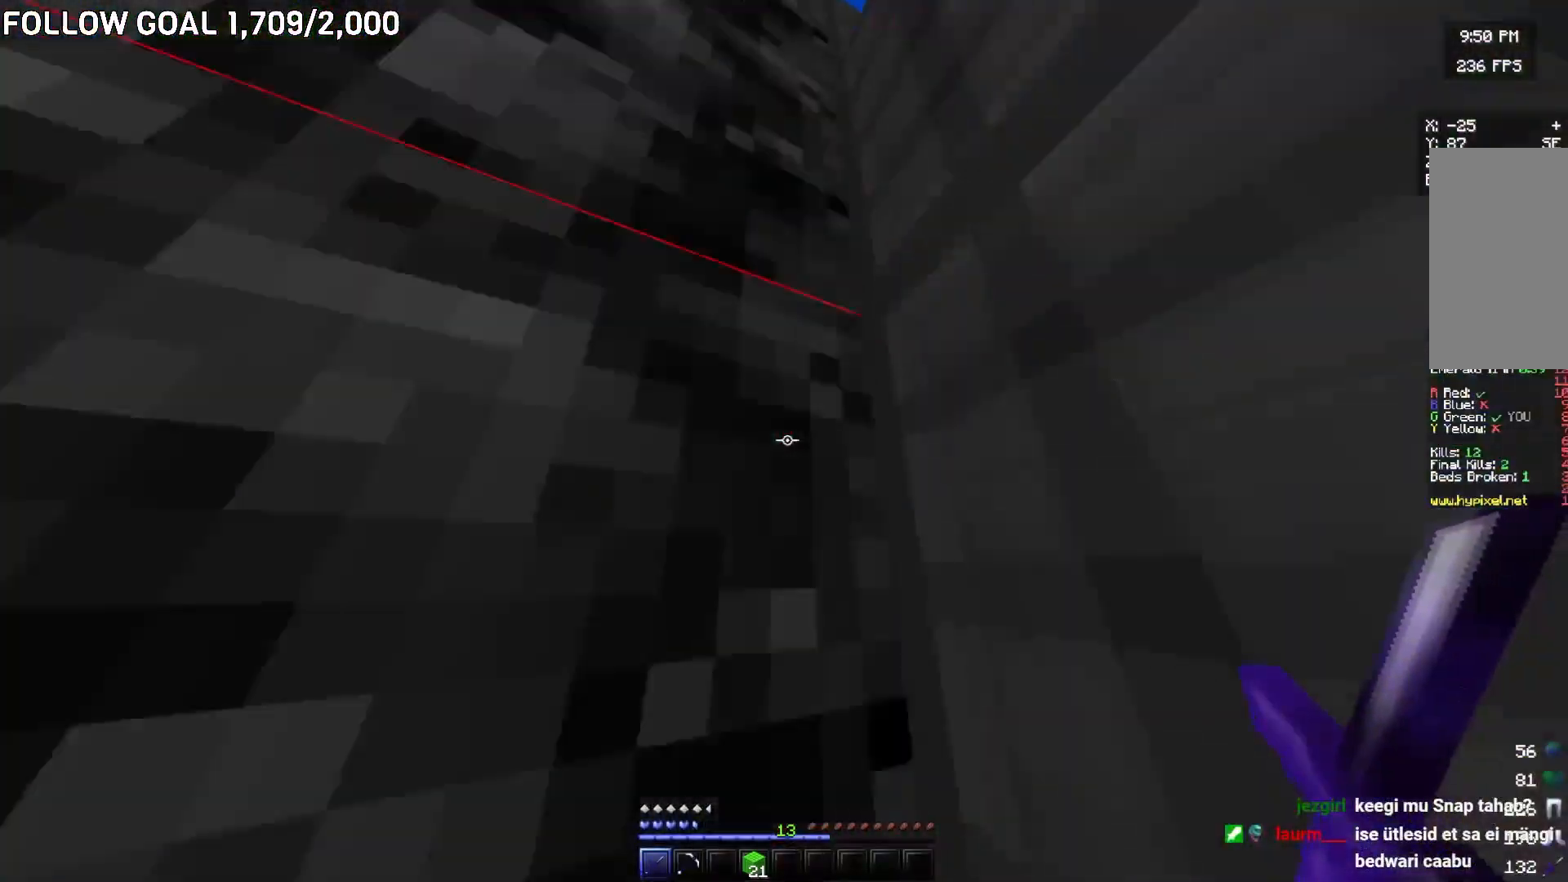
{"keys": [], "mouse": [], "events": [[384, "w", "up"]]}
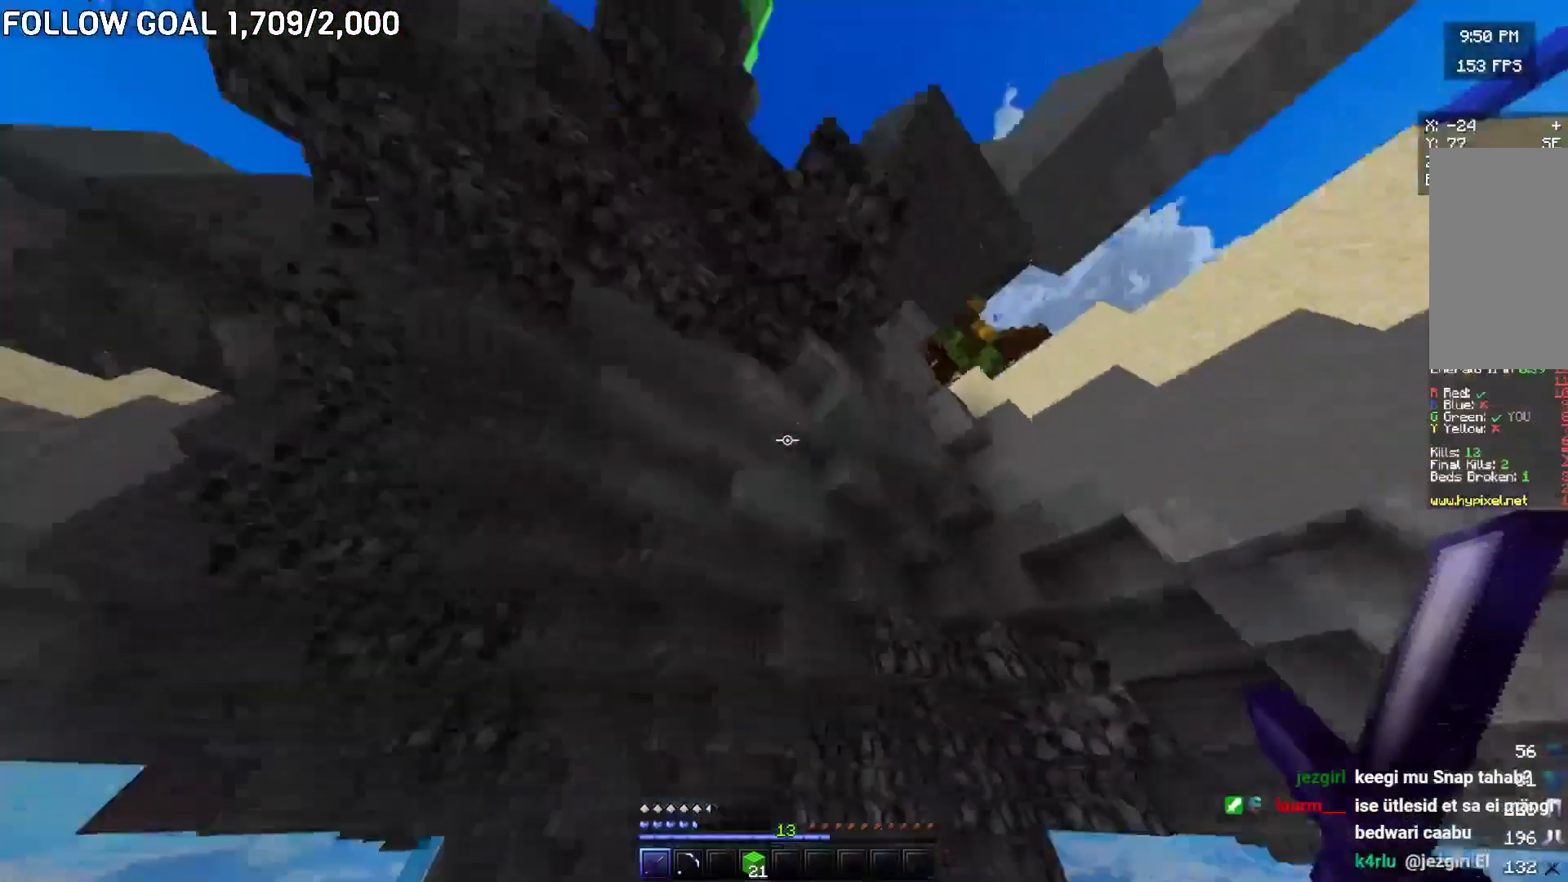
{"keys": [], "mouse": [], "events": []}
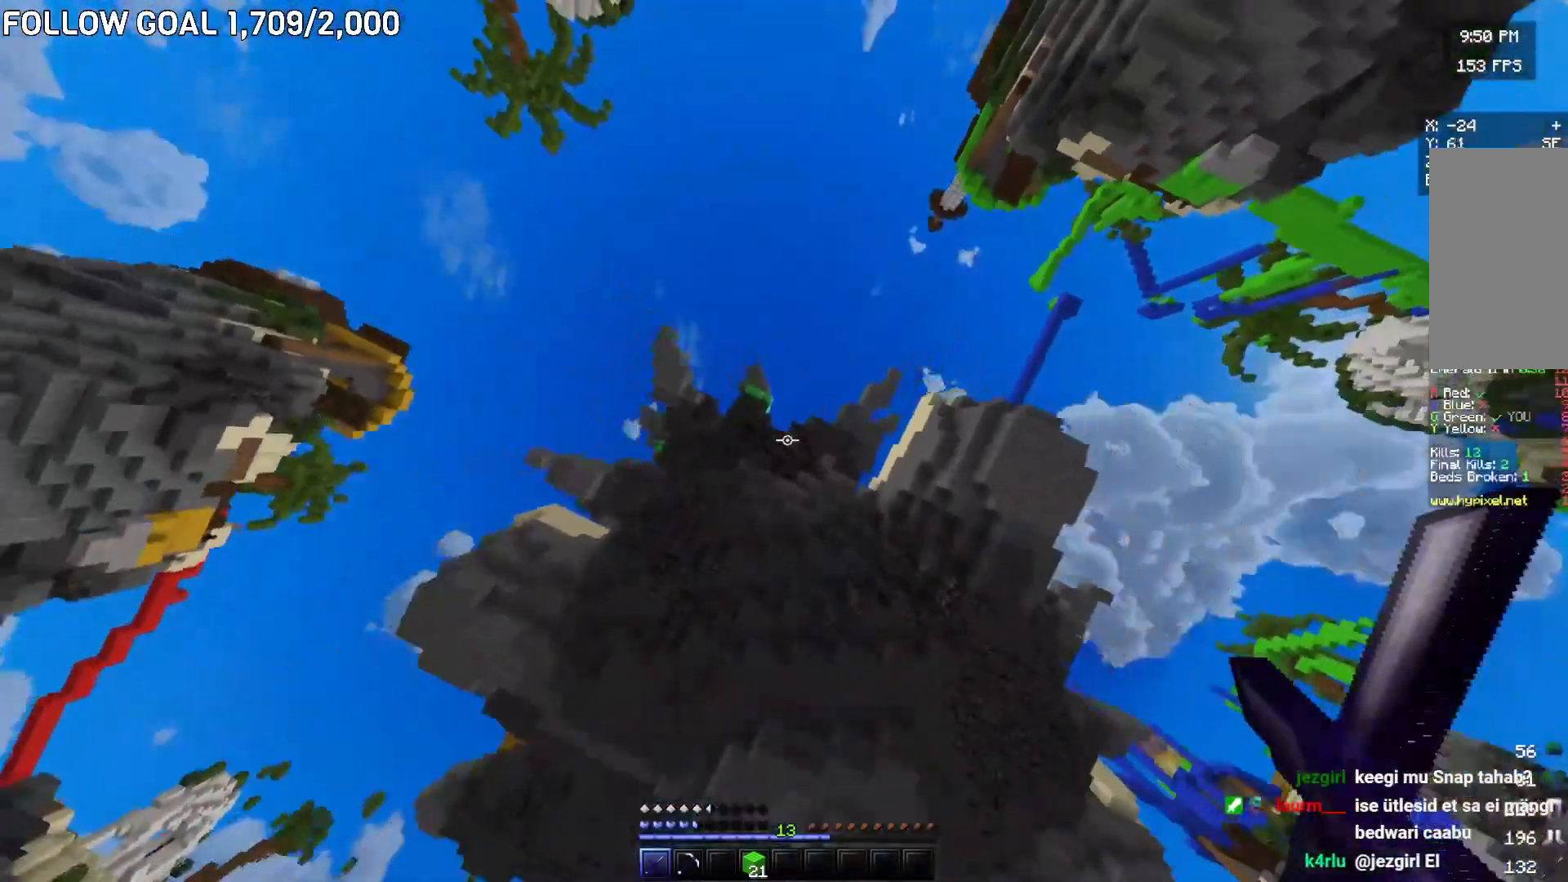
{"keys": [], "mouse": [], "events": []}
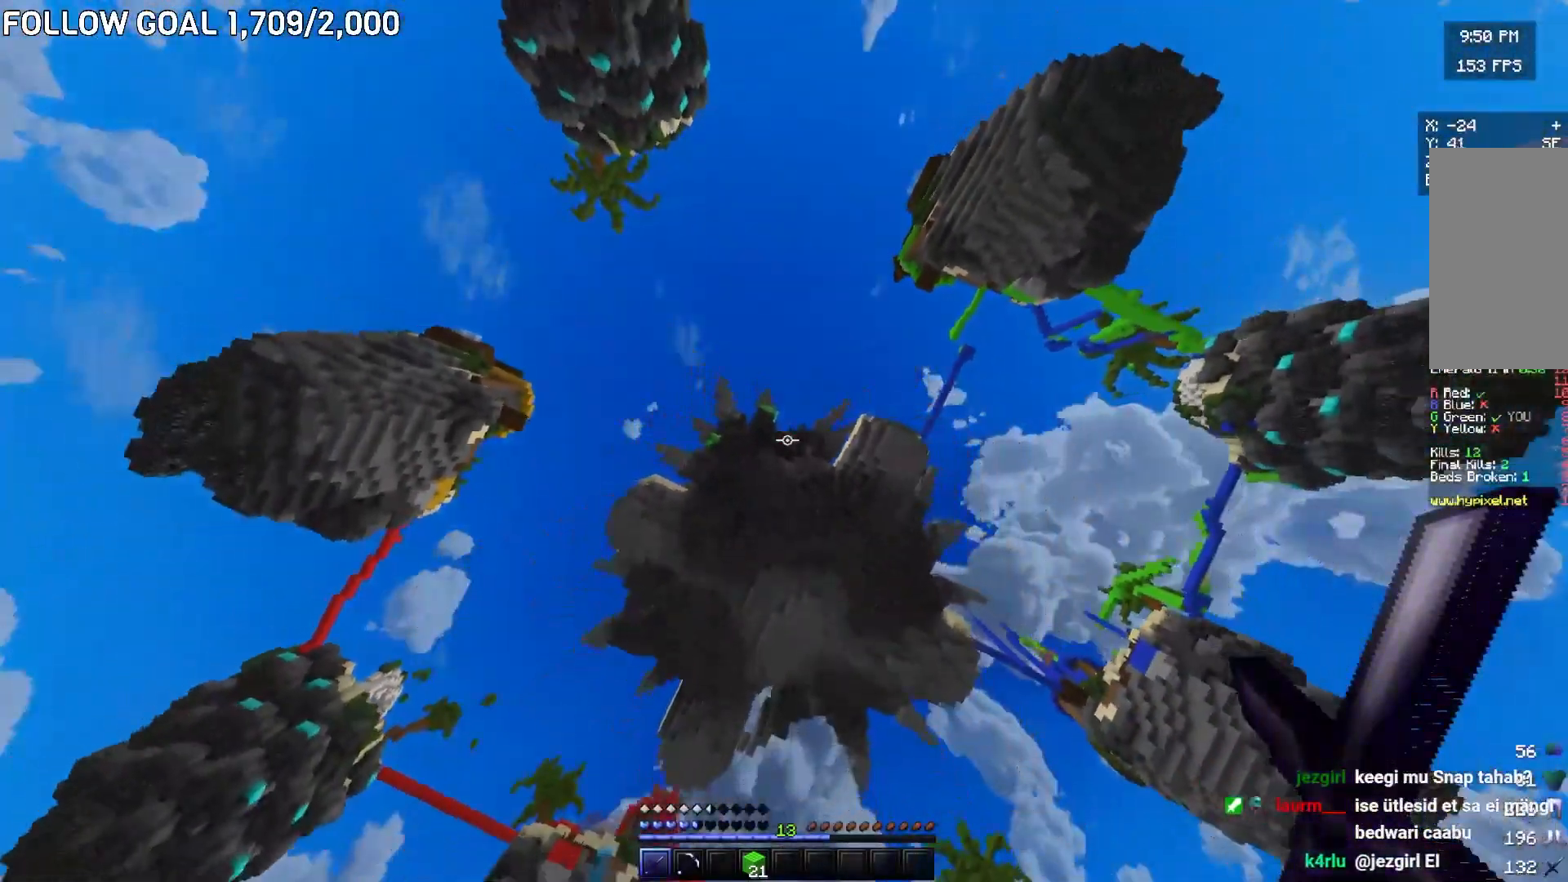
{"keys": [], "mouse": [], "events": []}
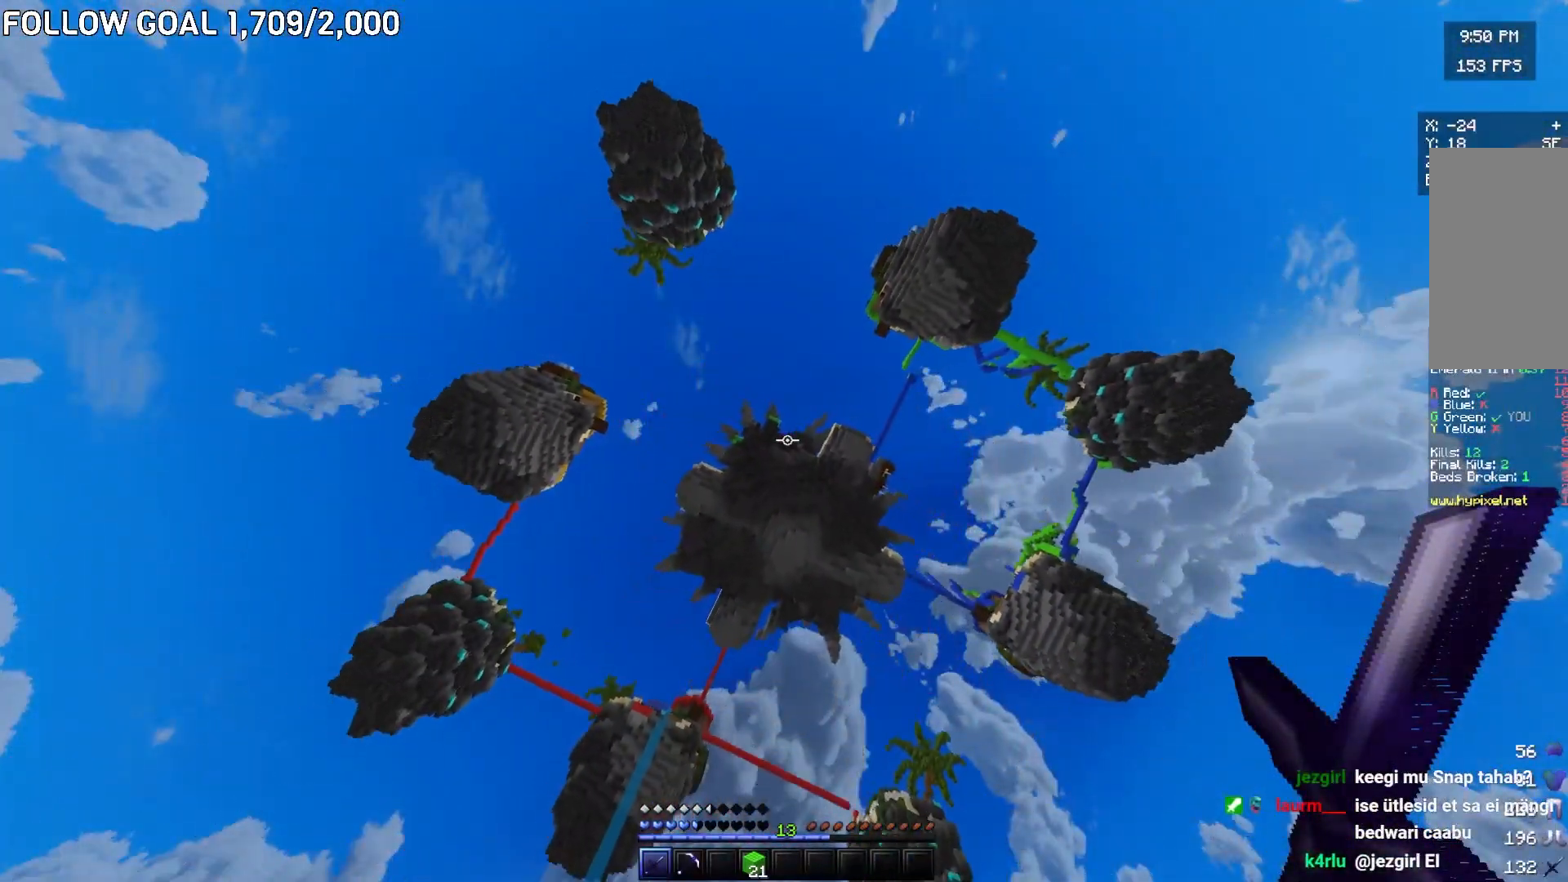
{"keys": [], "mouse": [], "events": []}
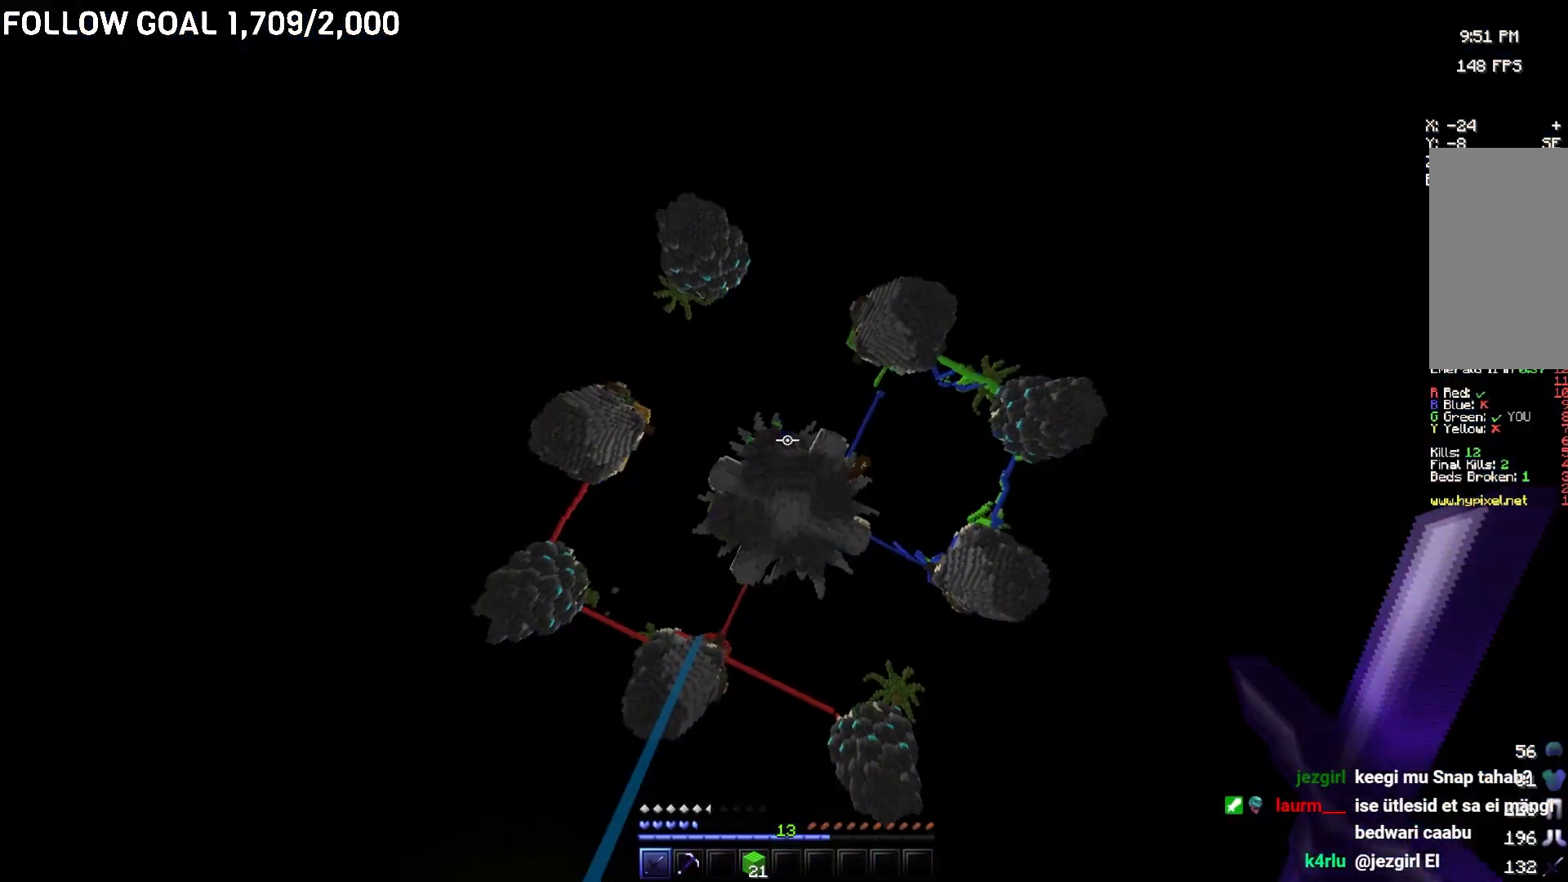
{"keys": [], "mouse": [], "events": []}
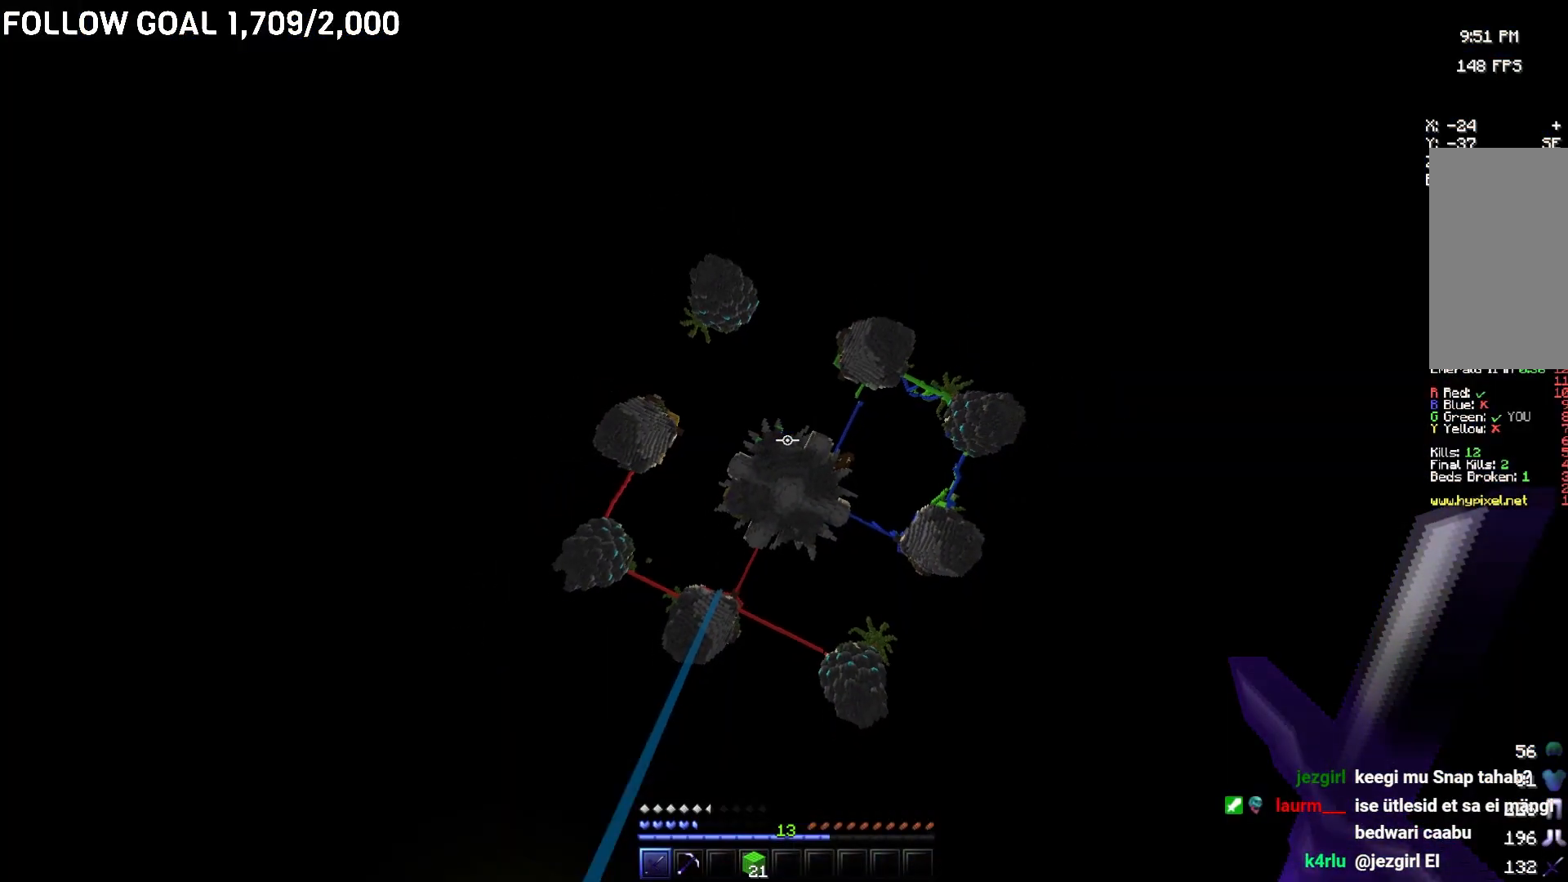
{"keys": [], "mouse": [], "events": []}